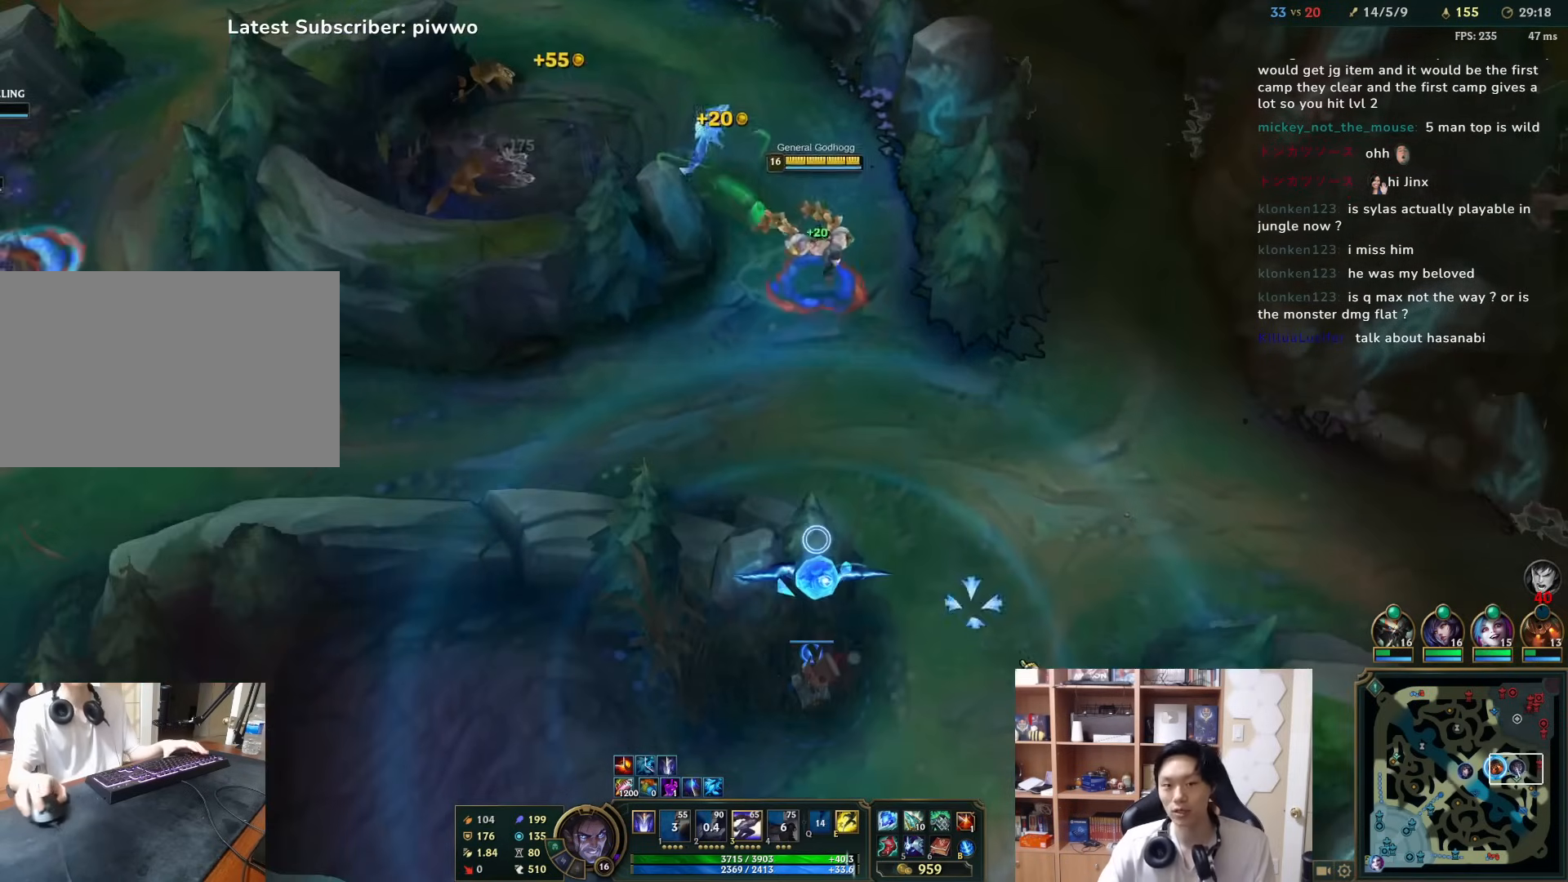
Gameplay with keyboard and mouse; each line is a JSON object with the keys and mouse buttons held at the frame after it. "events" lists presses ("down") and releases ("up") of "1", "2", "3", "4", "5", "a", "alt", "c", "ctrl", "d", "e", "f", "q", "r", "s", "shift", "space", "tab", "v", "w", "x", "z", "mouse_left", "mouse_middle", "mouse_right", "mouse_wheel_up" and "mouse_wheel_down" between this image and that frame as [ms after this image, input, new state], when the widget could be followed in between. "mouse_left", "mouse_middle", "mouse_right", "mouse_wheel_up", "mouse_wheel_down" = the "left", "middle", "right", "wheel_up", "wheel_down" buttons of the "mouse" list. No other keys are recorded. Mouse movement is not recorded.
{"keys": [], "mouse": ["right"], "events": [[50, "3", "up"], [50, "mouse_right", "down"], [150, "mouse_right", "up"], [283, "s", "down"], [317, "d", "down"], [450, "d", "up"], [450, "mouse_right", "down"], [450, "s", "up"]]}
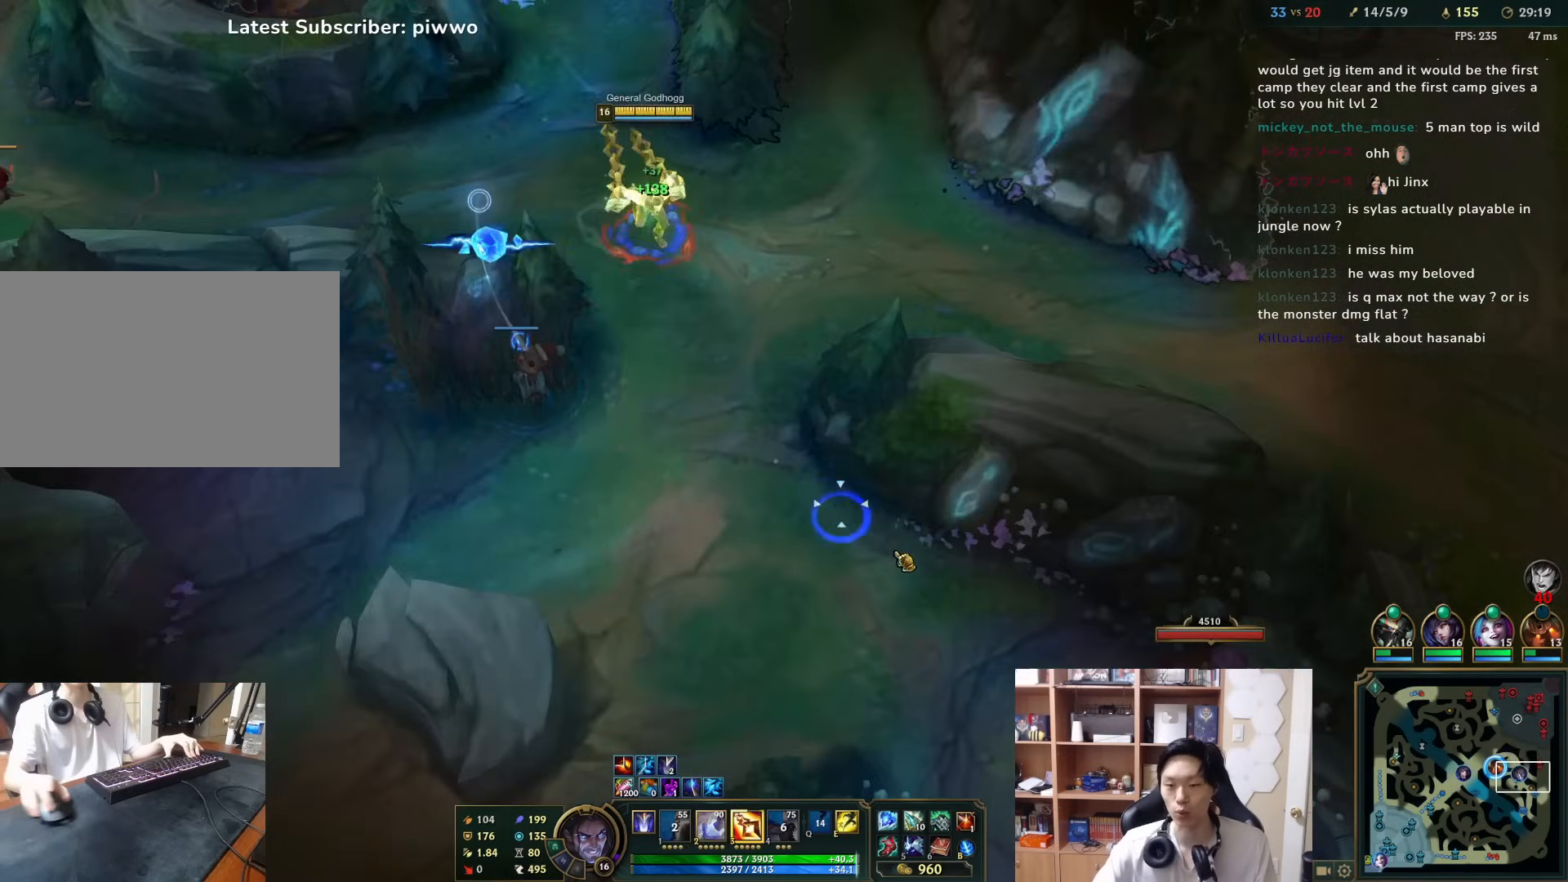
{"keys": ["s"], "mouse": ["right"], "events": [[33, "mouse_right", "up"], [100, "mouse_right", "down"], [200, "mouse_right", "up"], [500, "mouse_right", "down"], [500, "s", "down"]]}
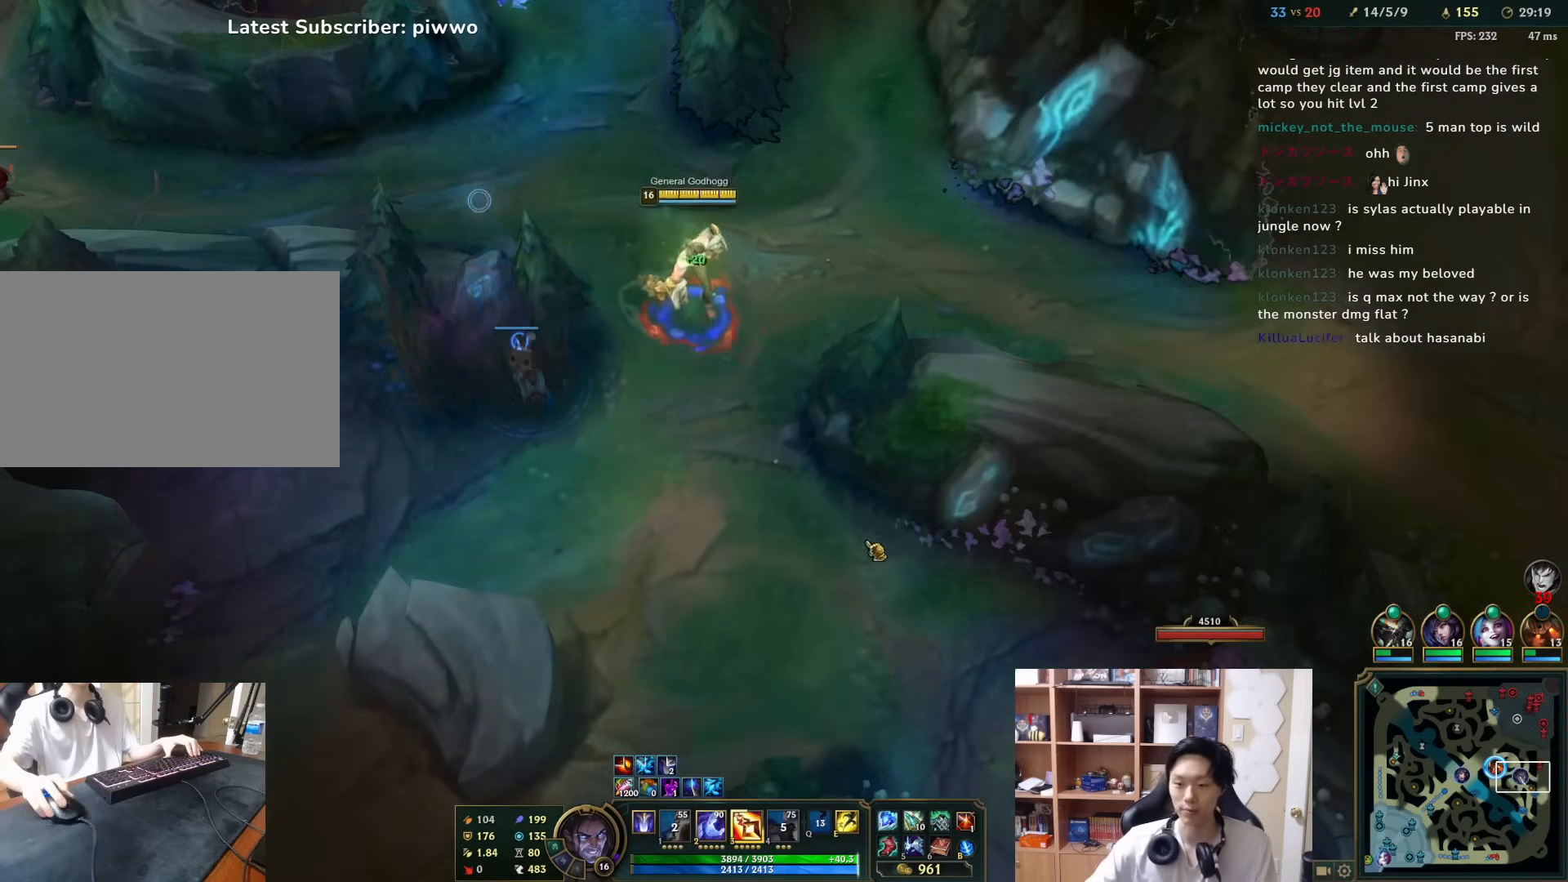
{"keys": [], "mouse": [], "events": [[67, "s", "up"], [100, "mouse_right", "up"], [167, "mouse_right", "down"], [250, "mouse_right", "up"]]}
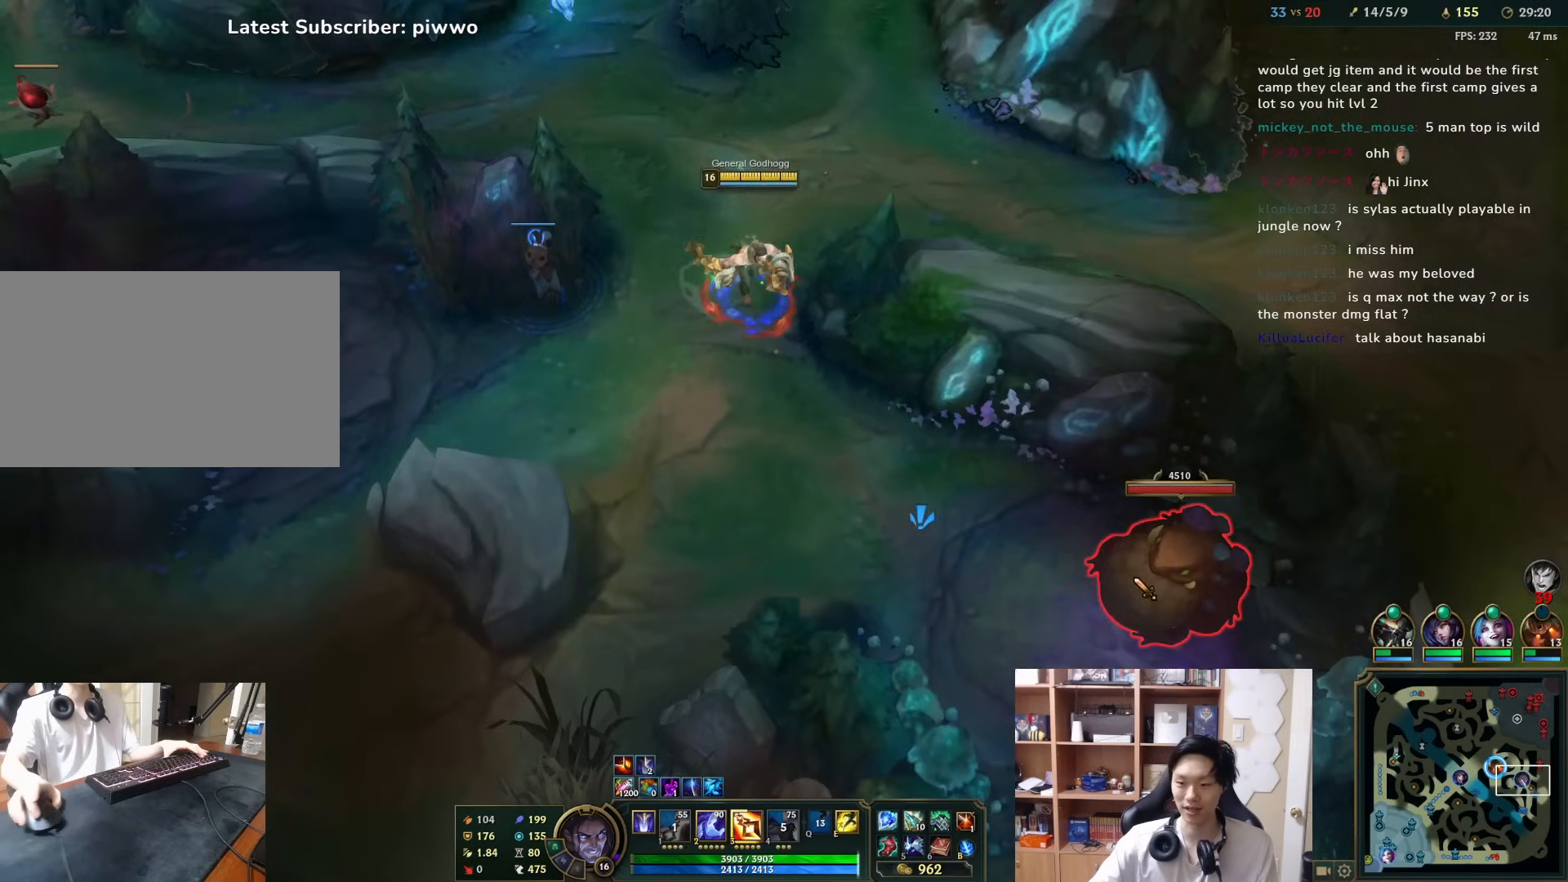
{"keys": [], "mouse": ["right"], "events": [[150, "3", "down"], [217, "3", "up"], [283, "mouse_right", "down"], [383, "mouse_right", "up"], [450, "mouse_right", "down"]]}
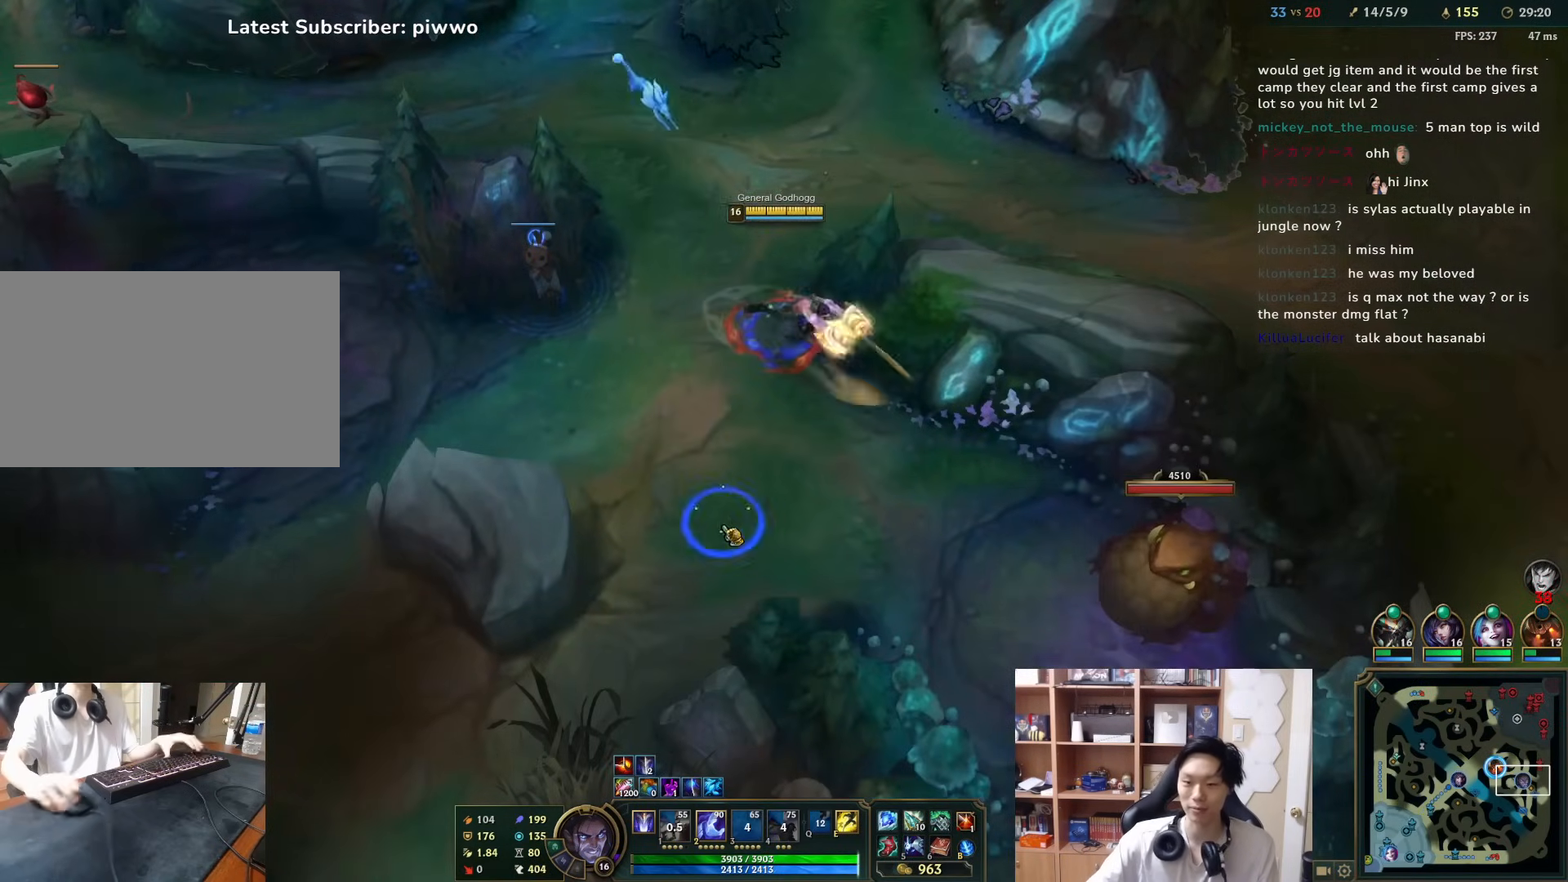
{"keys": [], "mouse": [], "events": [[67, "mouse_right", "up"], [167, "mouse_right", "down"], [233, "d", "down"], [267, "mouse_right", "up"], [267, "s", "down"], [333, "mouse_right", "down"], [333, "s", "up"], [367, "d", "up"], [433, "mouse_right", "up"]]}
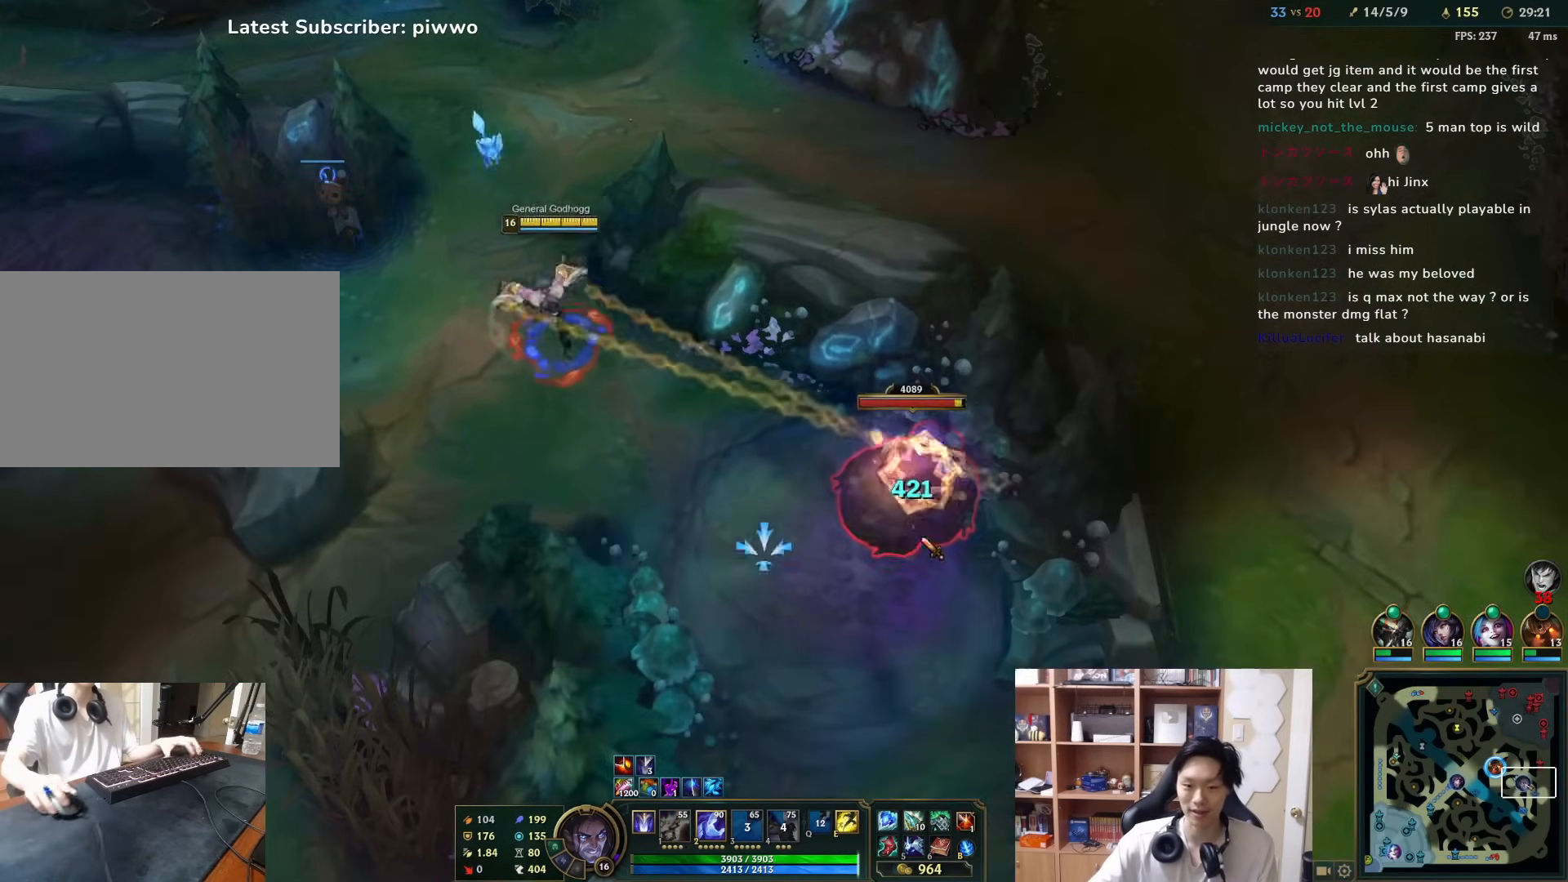
{"keys": [], "mouse": ["right"], "events": [[133, "mouse_right", "down"], [200, "mouse_right", "up"], [267, "mouse_right", "down"], [383, "mouse_right", "up"], [417, "mouse_right", "down"]]}
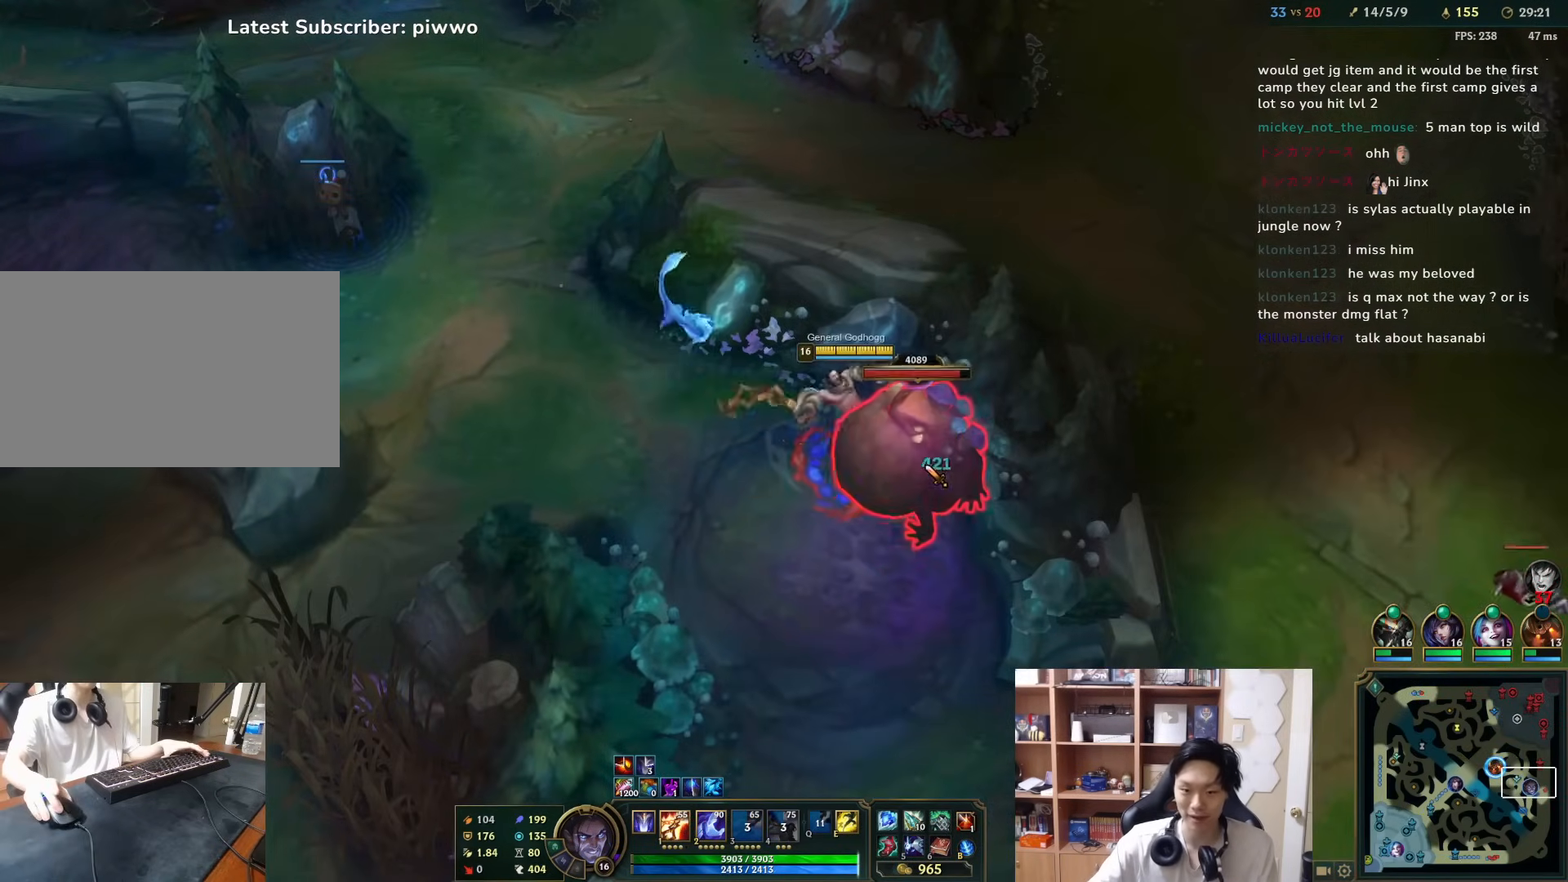
{"keys": [], "mouse": [], "events": [[17, "2", "down"], [17, "mouse_right", "up"], [83, "2", "up"], [117, "2", "down"], [150, "mouse_right", "down"], [183, "2", "up"], [217, "mouse_right", "up"], [250, "mouse_right", "down"], [283, "2", "down"], [317, "2", "up"], [350, "mouse_right", "up"]]}
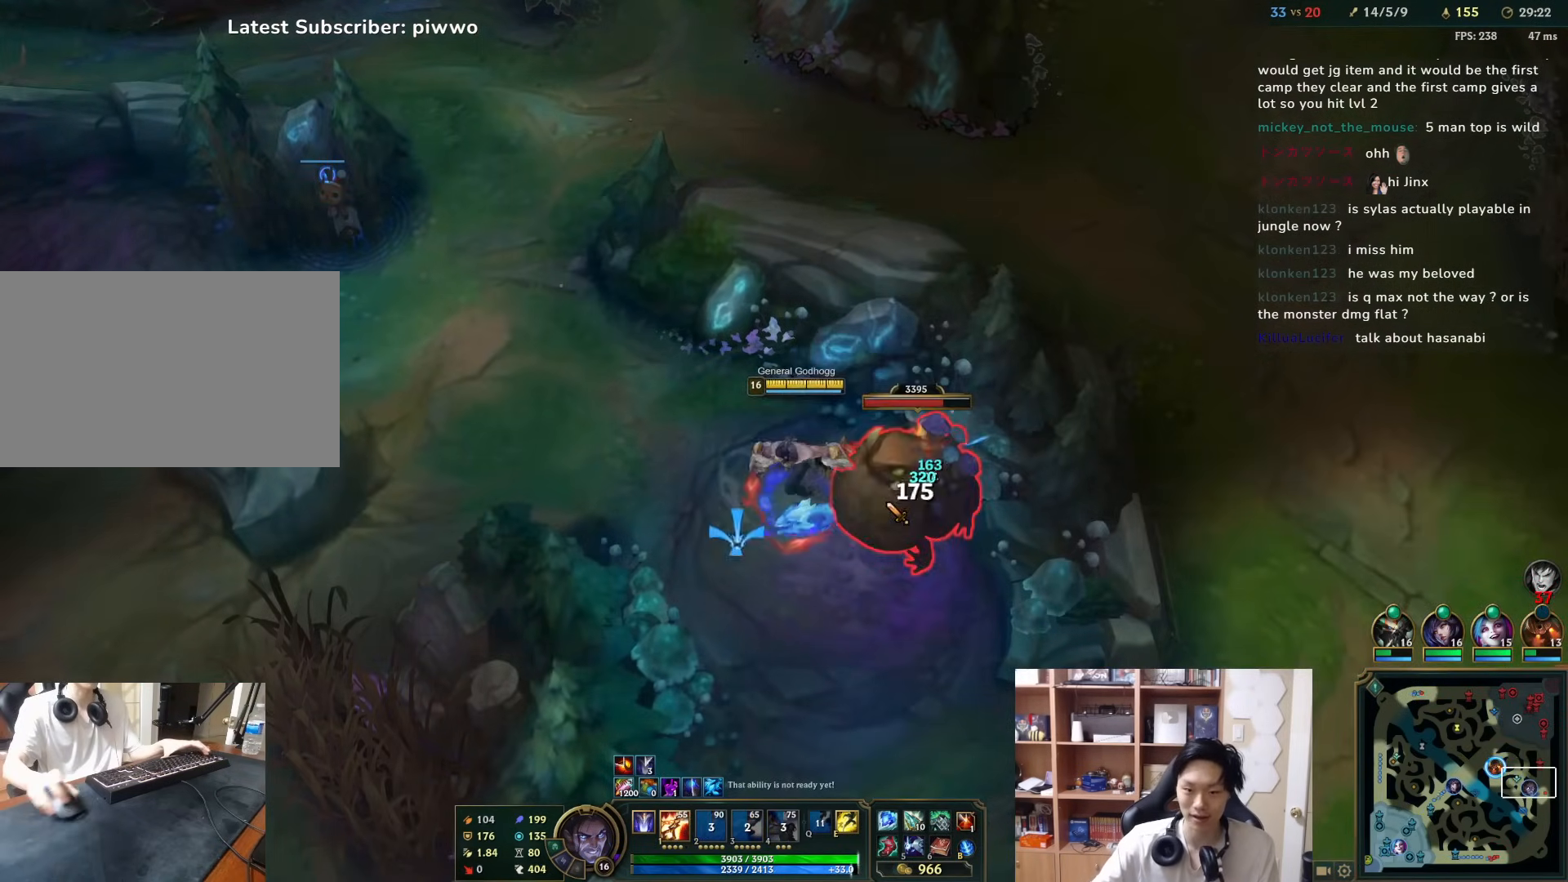
{"keys": [], "mouse": [], "events": [[33, "mouse_right", "down"], [100, "mouse_right", "up"], [167, "1", "down"], [233, "1", "up"], [300, "1", "down"], [367, "1", "up"], [400, "mouse_right", "down"], [467, "mouse_right", "up"]]}
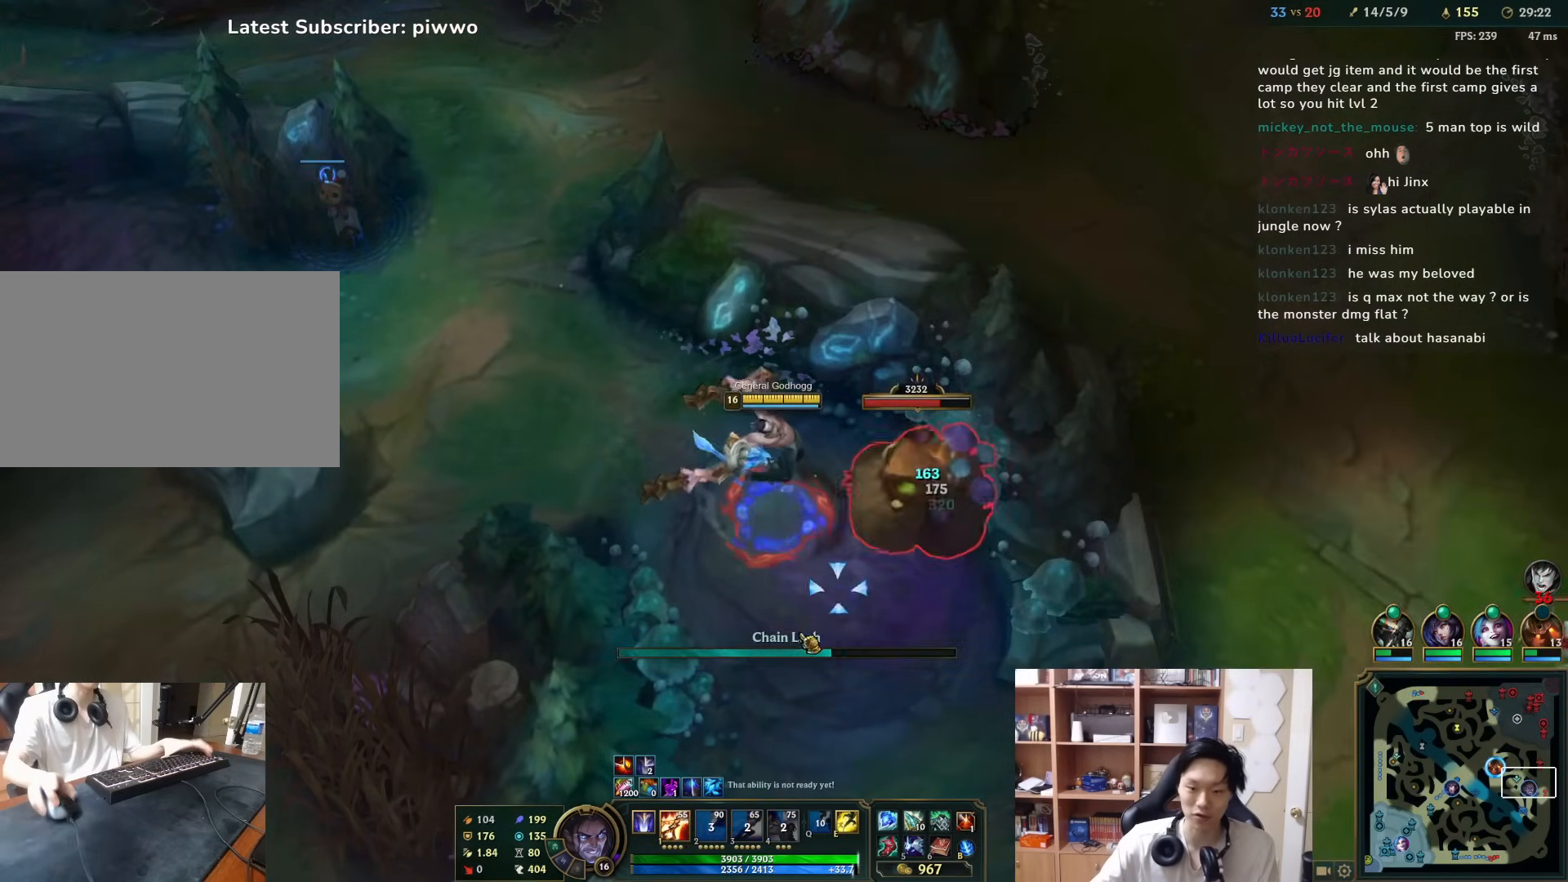
{"keys": [], "mouse": [], "events": [[33, "mouse_right", "down"], [117, "mouse_right", "up"], [217, "mouse_right", "down"], [283, "mouse_right", "up"]]}
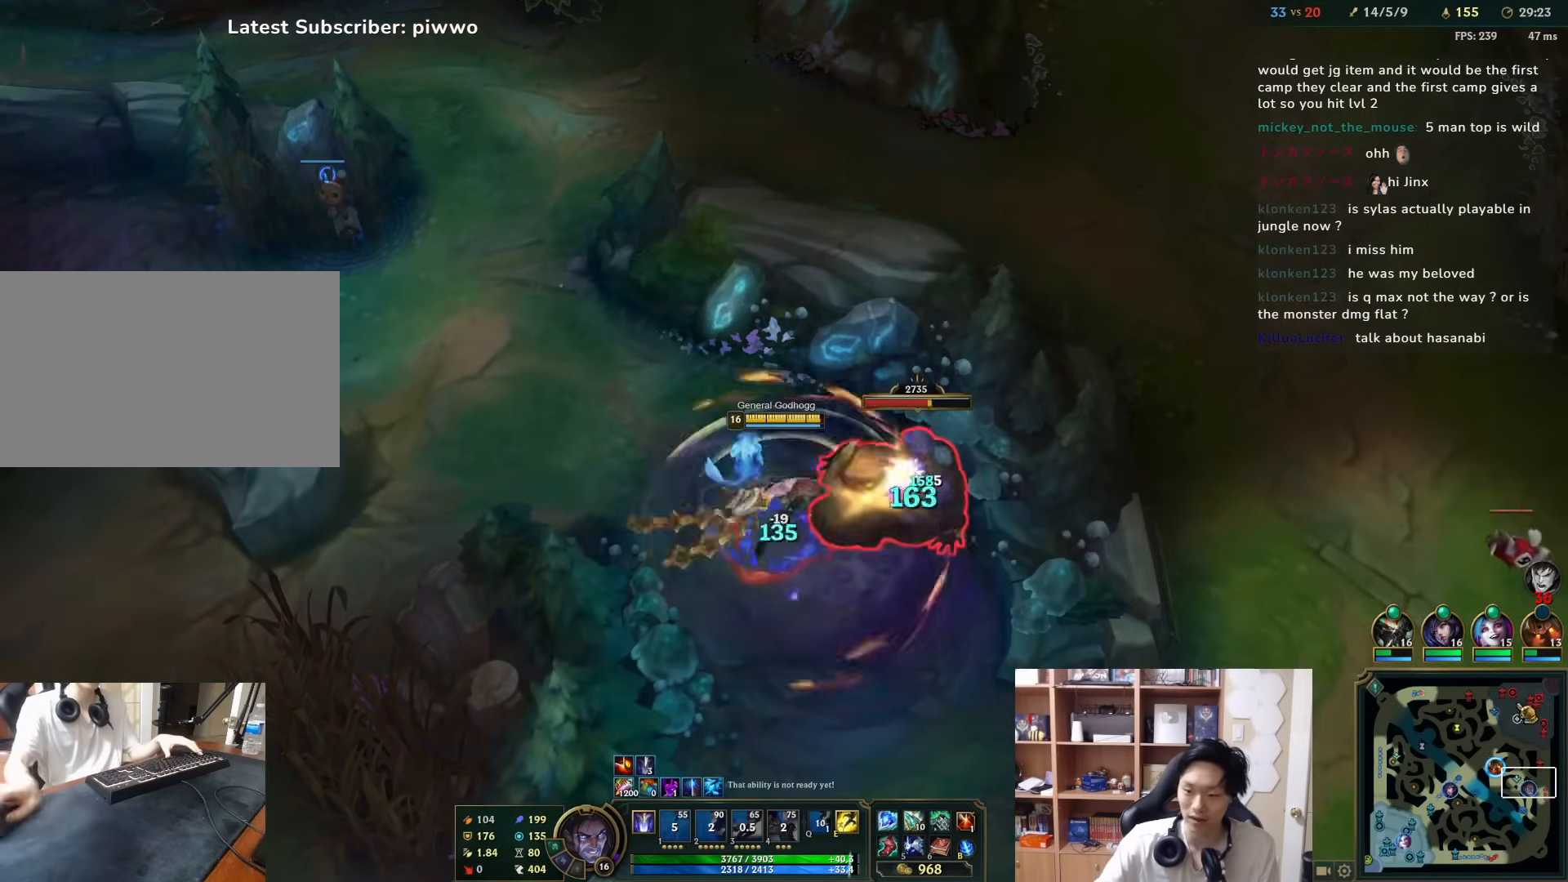
{"keys": [], "mouse": ["left"], "events": [[117, "mouse_left", "down"], [300, "mouse_left", "up"], [467, "mouse_left", "down"]]}
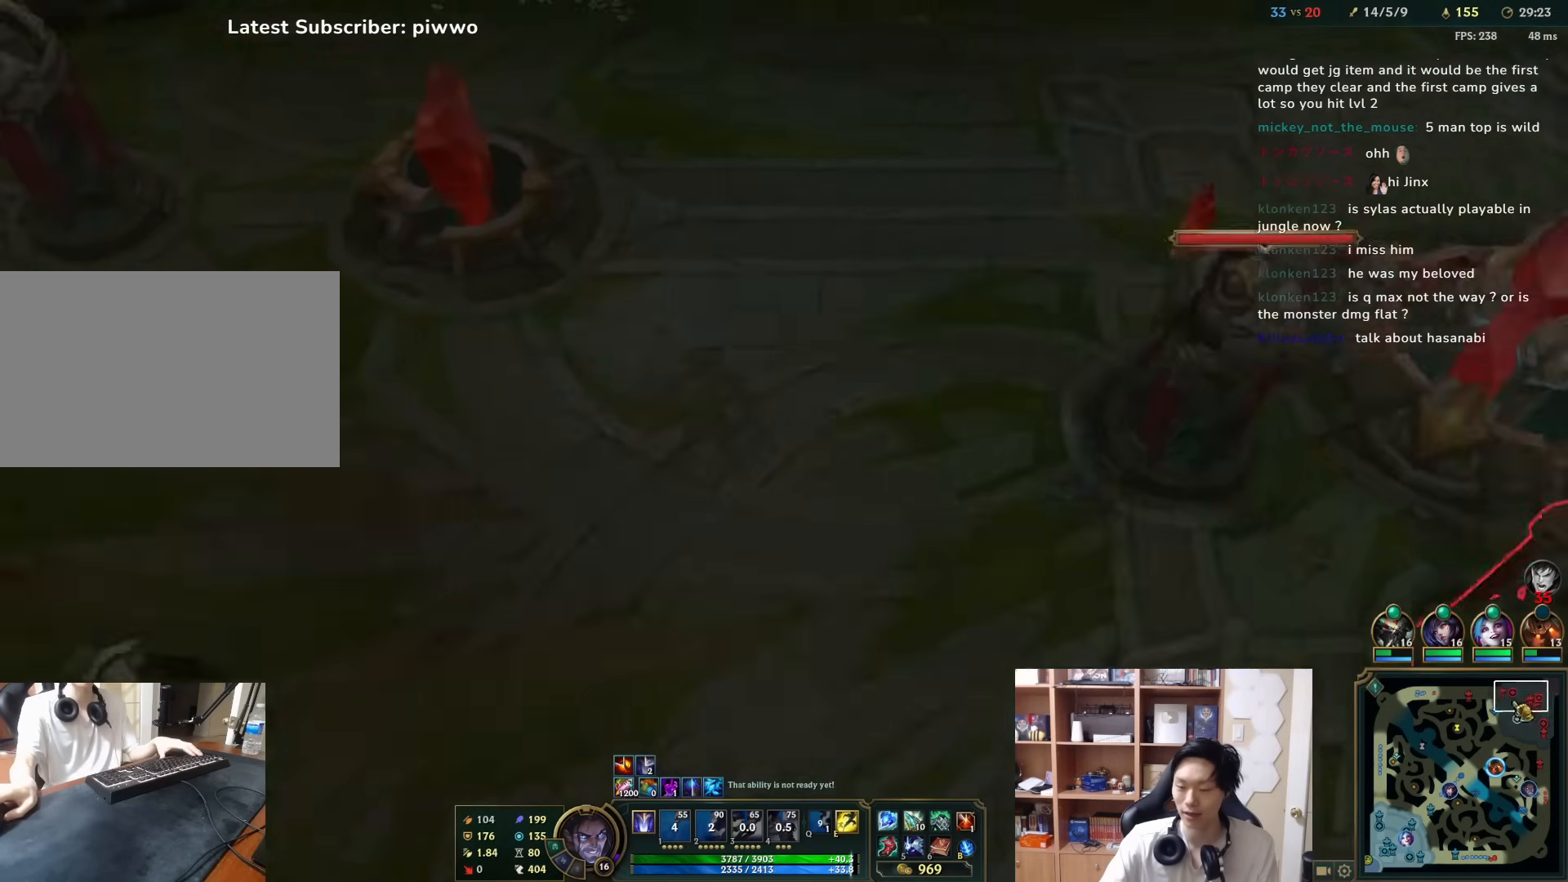
{"keys": [], "mouse": ["left"], "events": []}
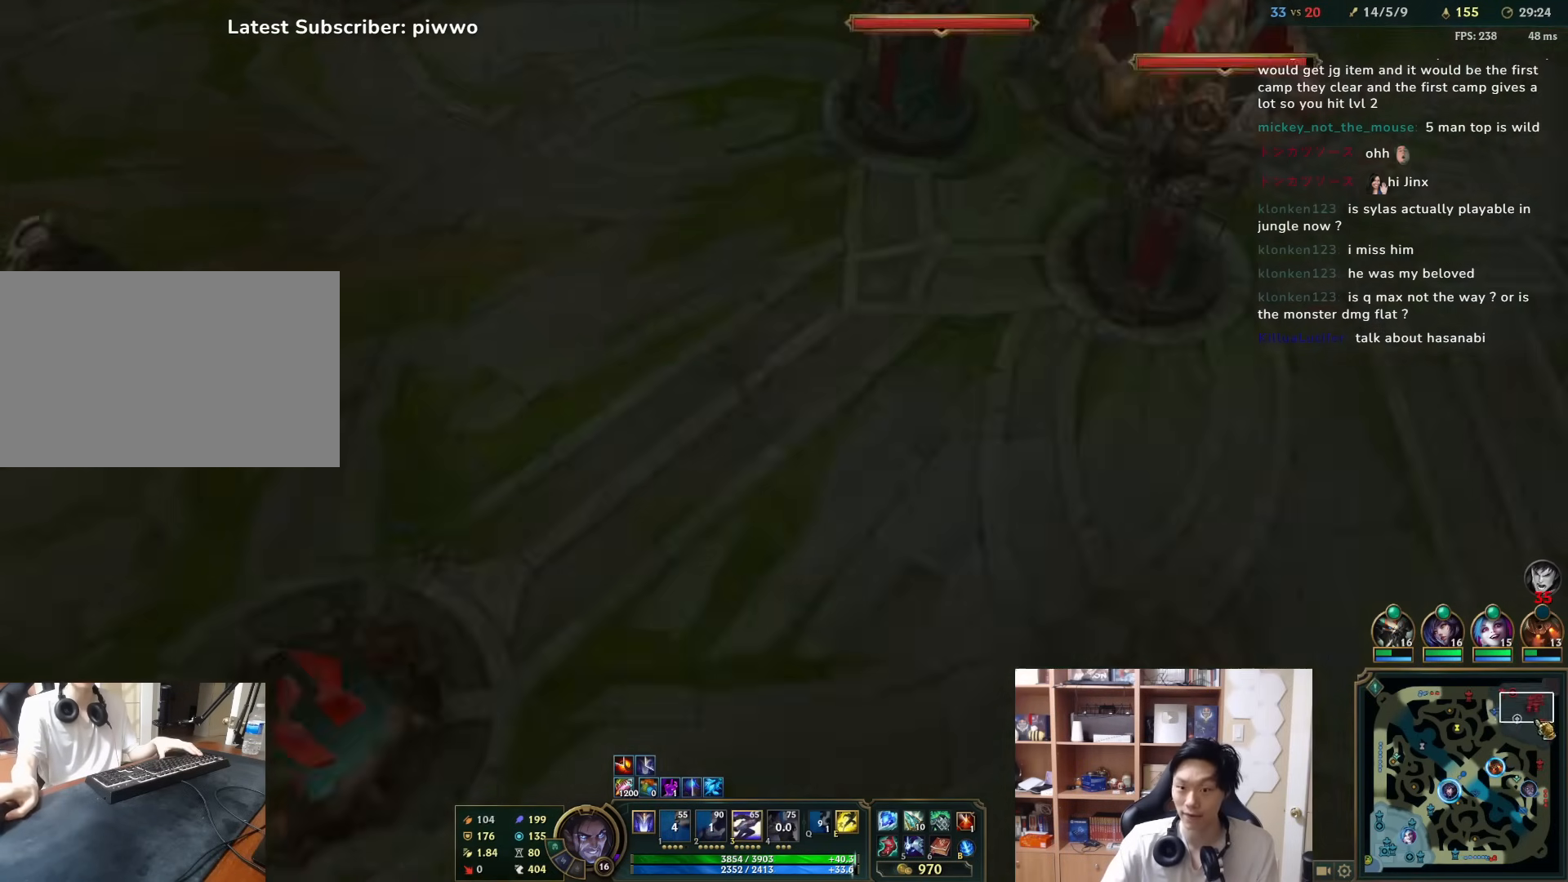
{"keys": [], "mouse": [], "events": [[350, "mouse_left", "up"]]}
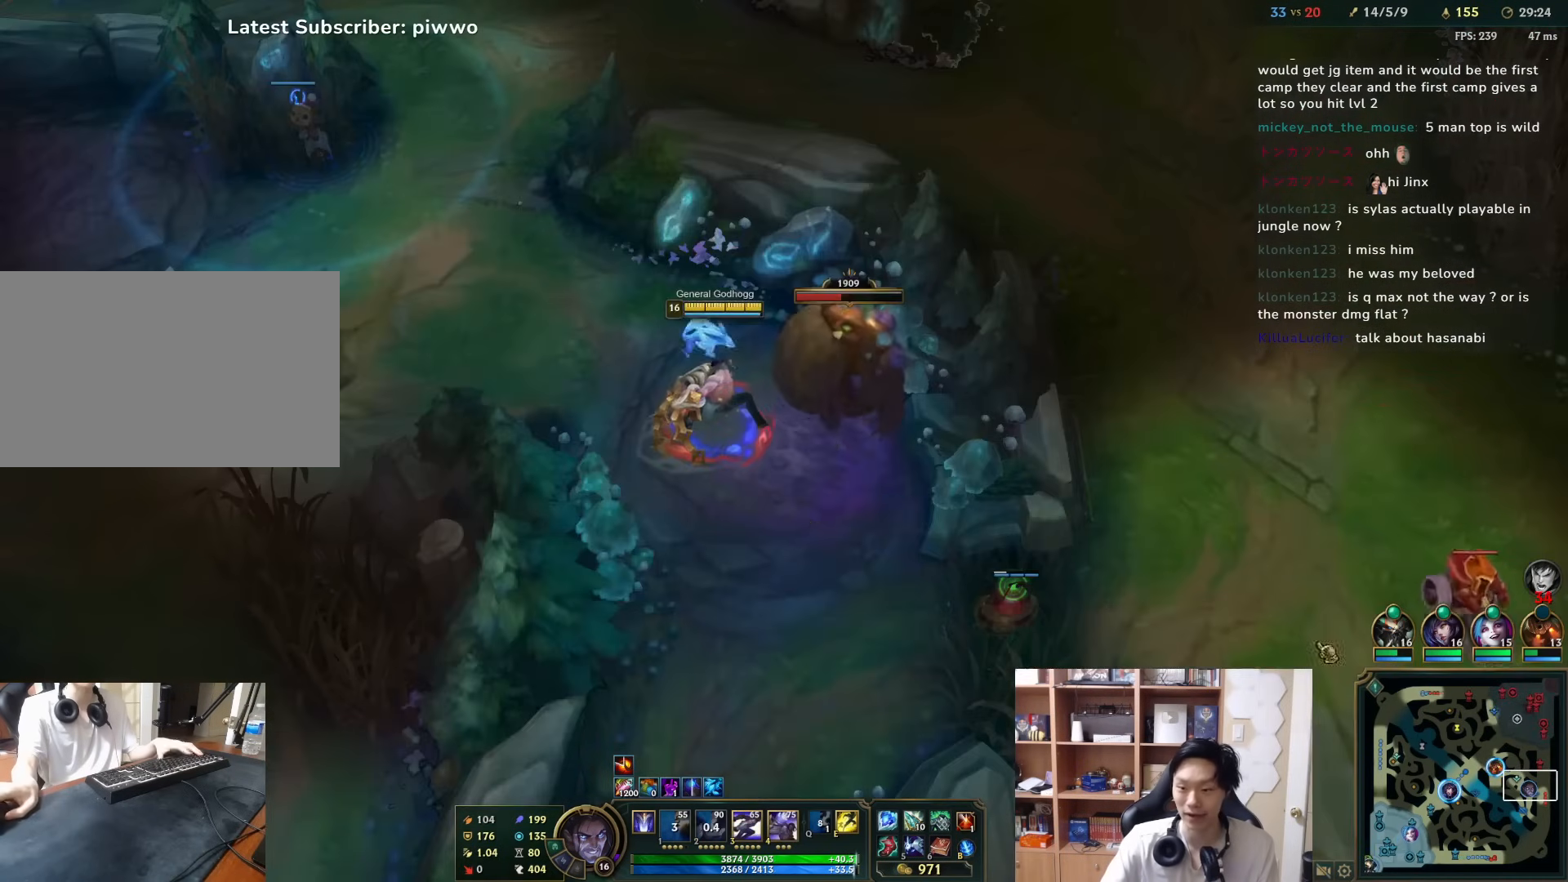
{"keys": [], "mouse": [], "events": [[150, "mouse_right", "down"], [217, "mouse_right", "up"], [300, "mouse_right", "down"], [400, "mouse_right", "up"]]}
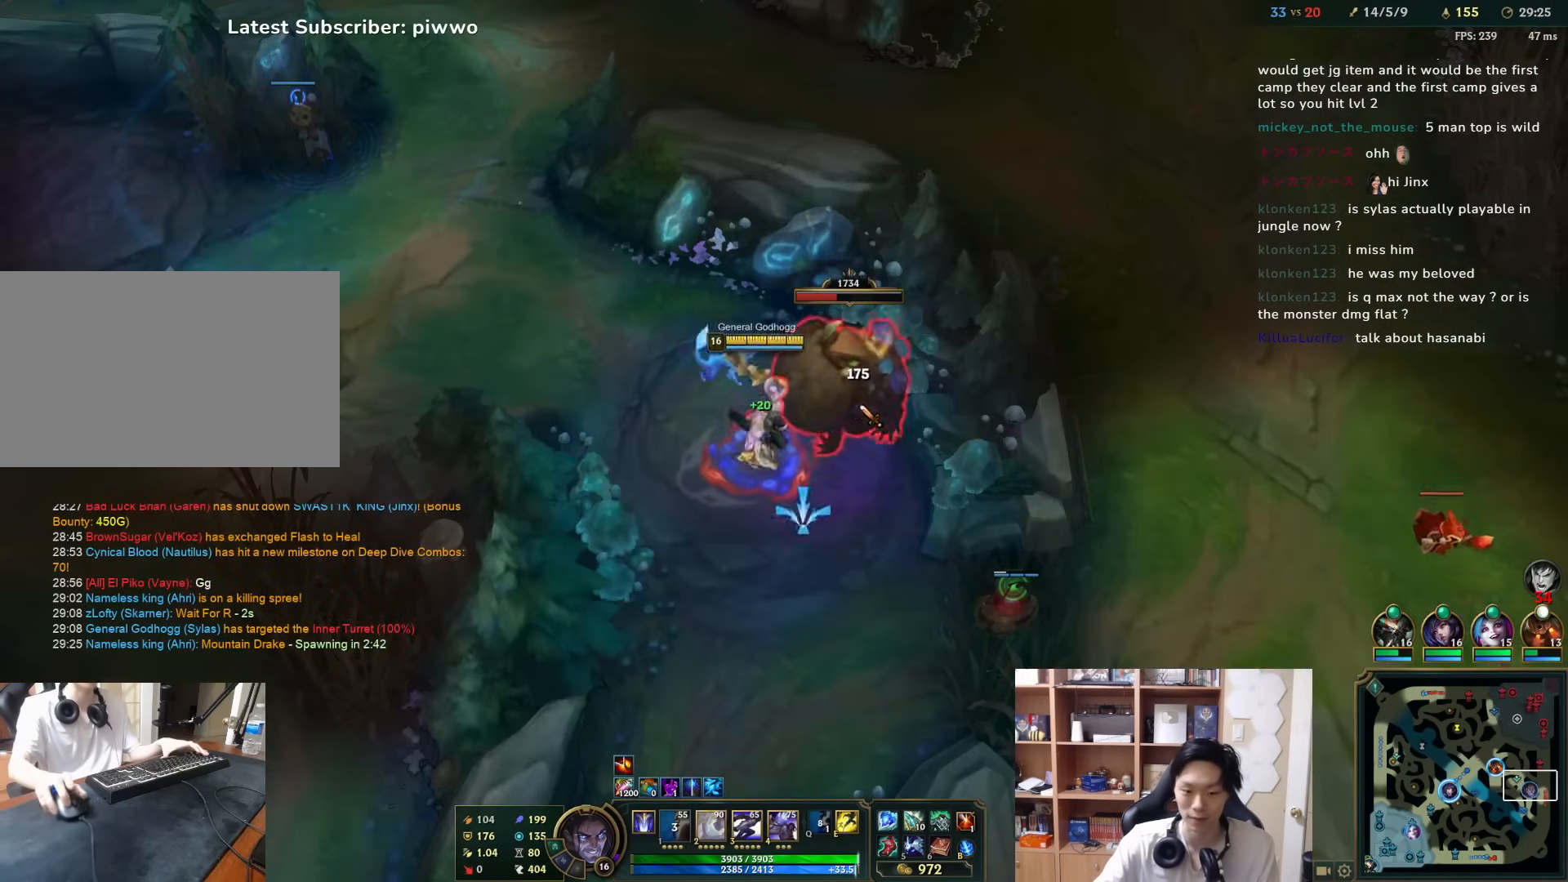
{"keys": ["2"], "mouse": ["right"], "events": [[33, "mouse_right", "down"], [133, "mouse_right", "up"], [200, "mouse_right", "down"], [267, "mouse_right", "up"], [333, "2", "down"], [367, "2", "up"], [450, "2", "down"], [483, "mouse_right", "down"]]}
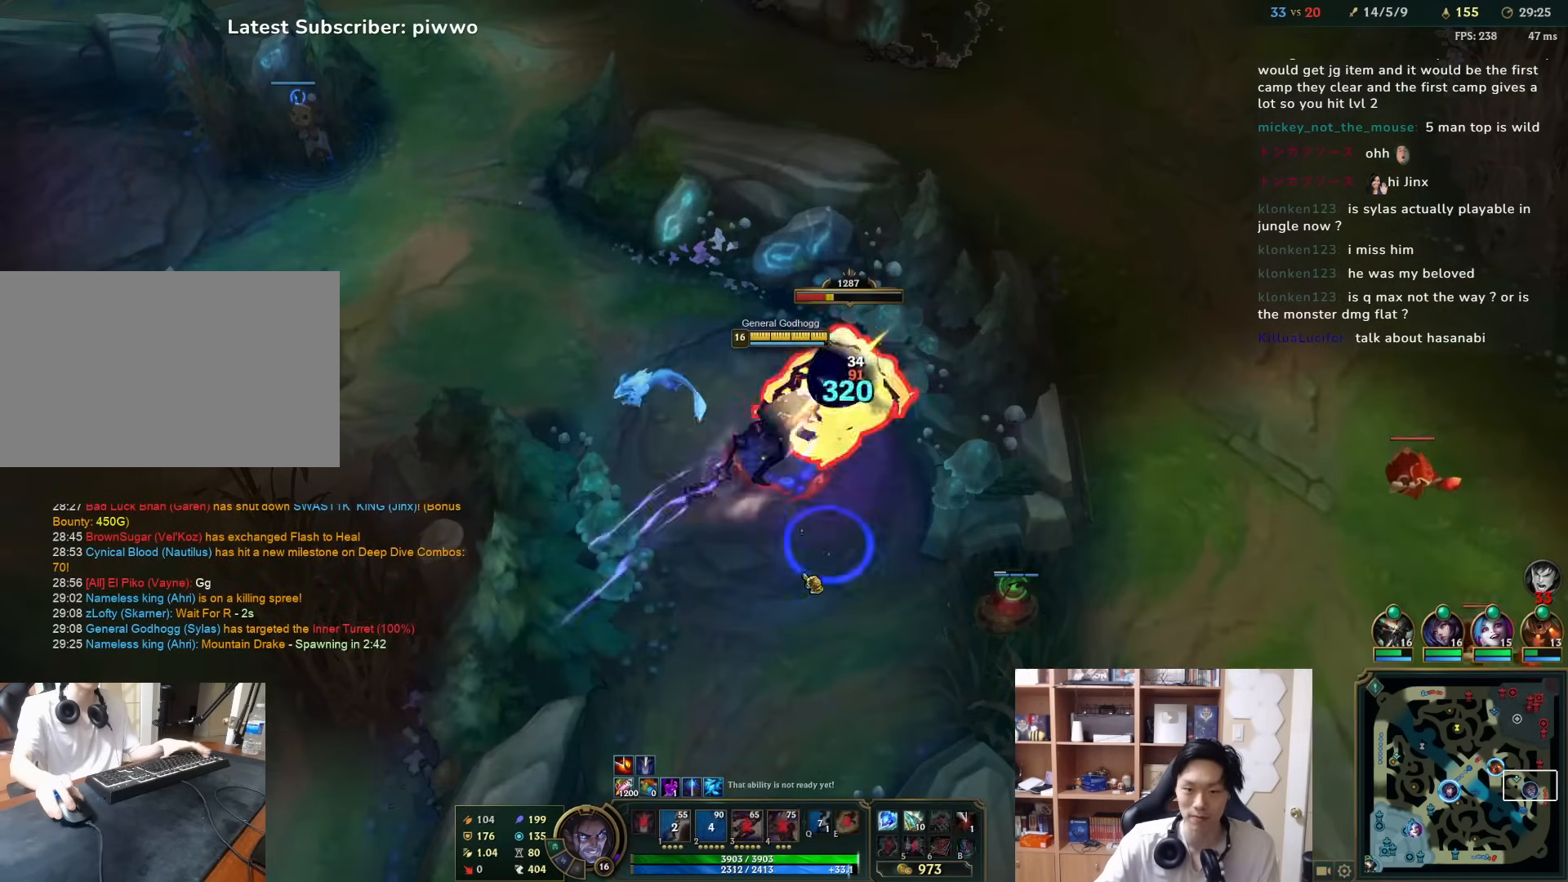
{"keys": [], "mouse": [], "events": [[17, "2", "up"], [50, "mouse_right", "up"], [83, "mouse_right", "down"], [183, "mouse_right", "up"], [317, "mouse_right", "down"], [383, "mouse_right", "up"]]}
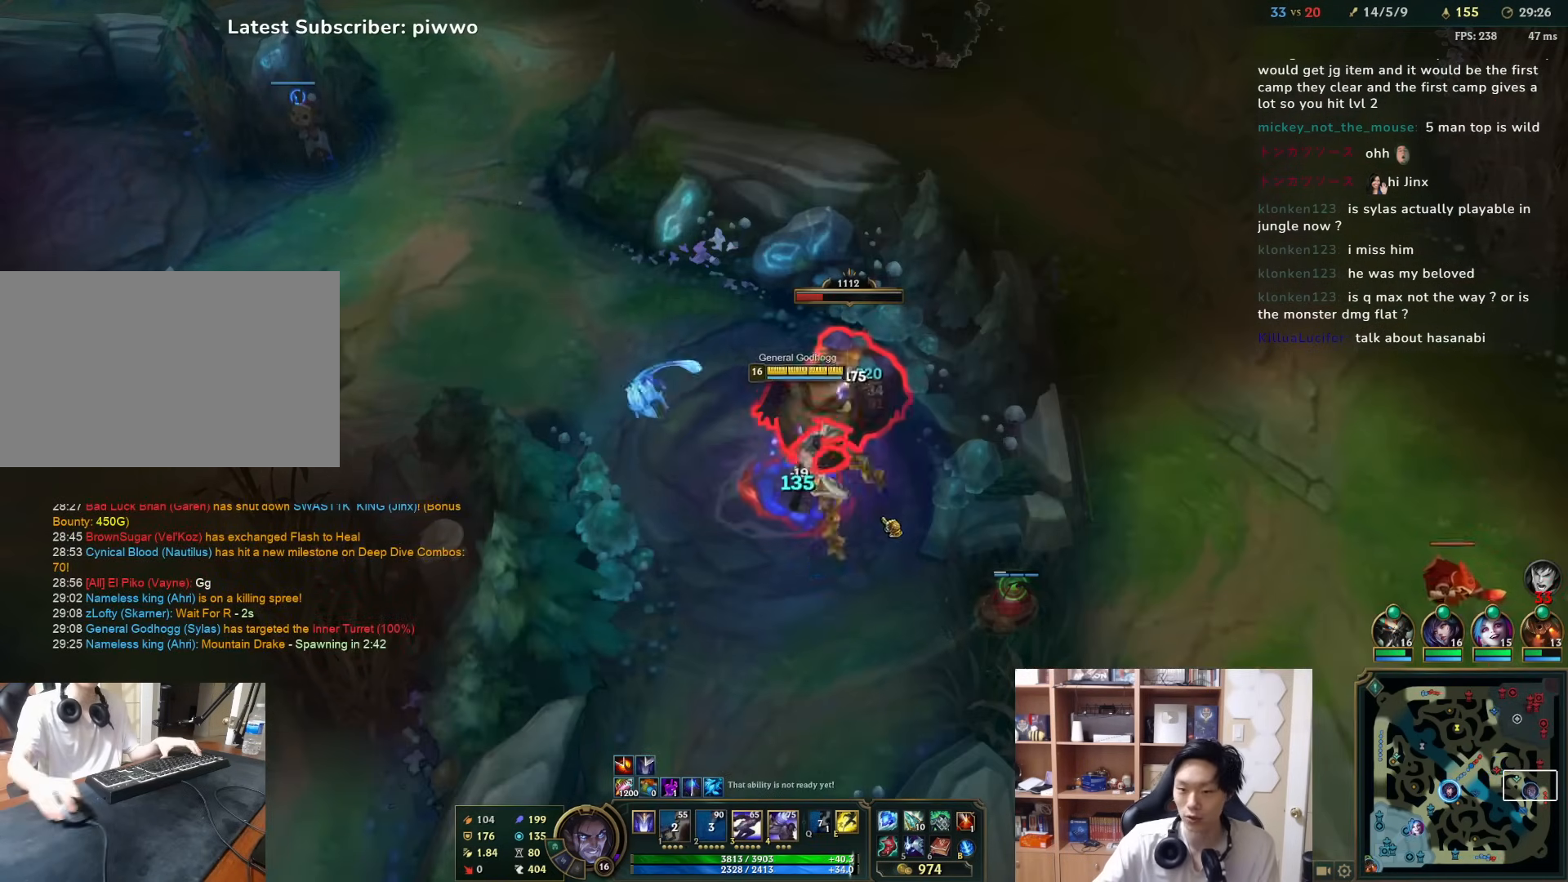
{"keys": [], "mouse": [], "events": [[50, "3", "down"], [133, "3", "up"], [300, "mouse_right", "down"], [400, "mouse_right", "up"]]}
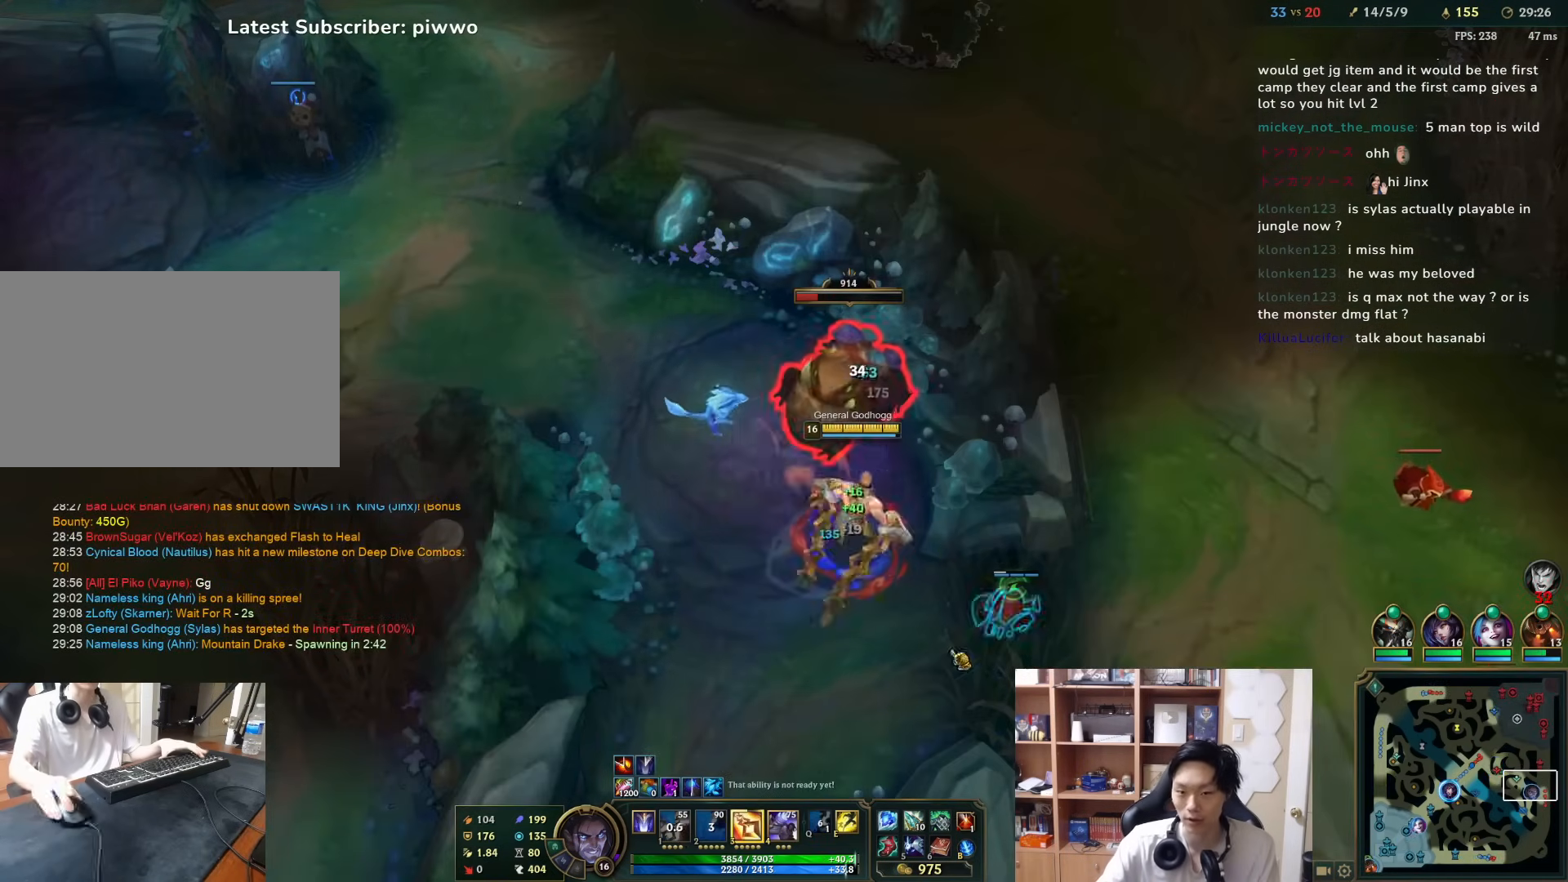
{"keys": ["3"], "mouse": [], "events": [[33, "mouse_right", "down"], [100, "mouse_right", "up"], [133, "mouse_right", "down"], [233, "mouse_right", "up"], [450, "3", "down"]]}
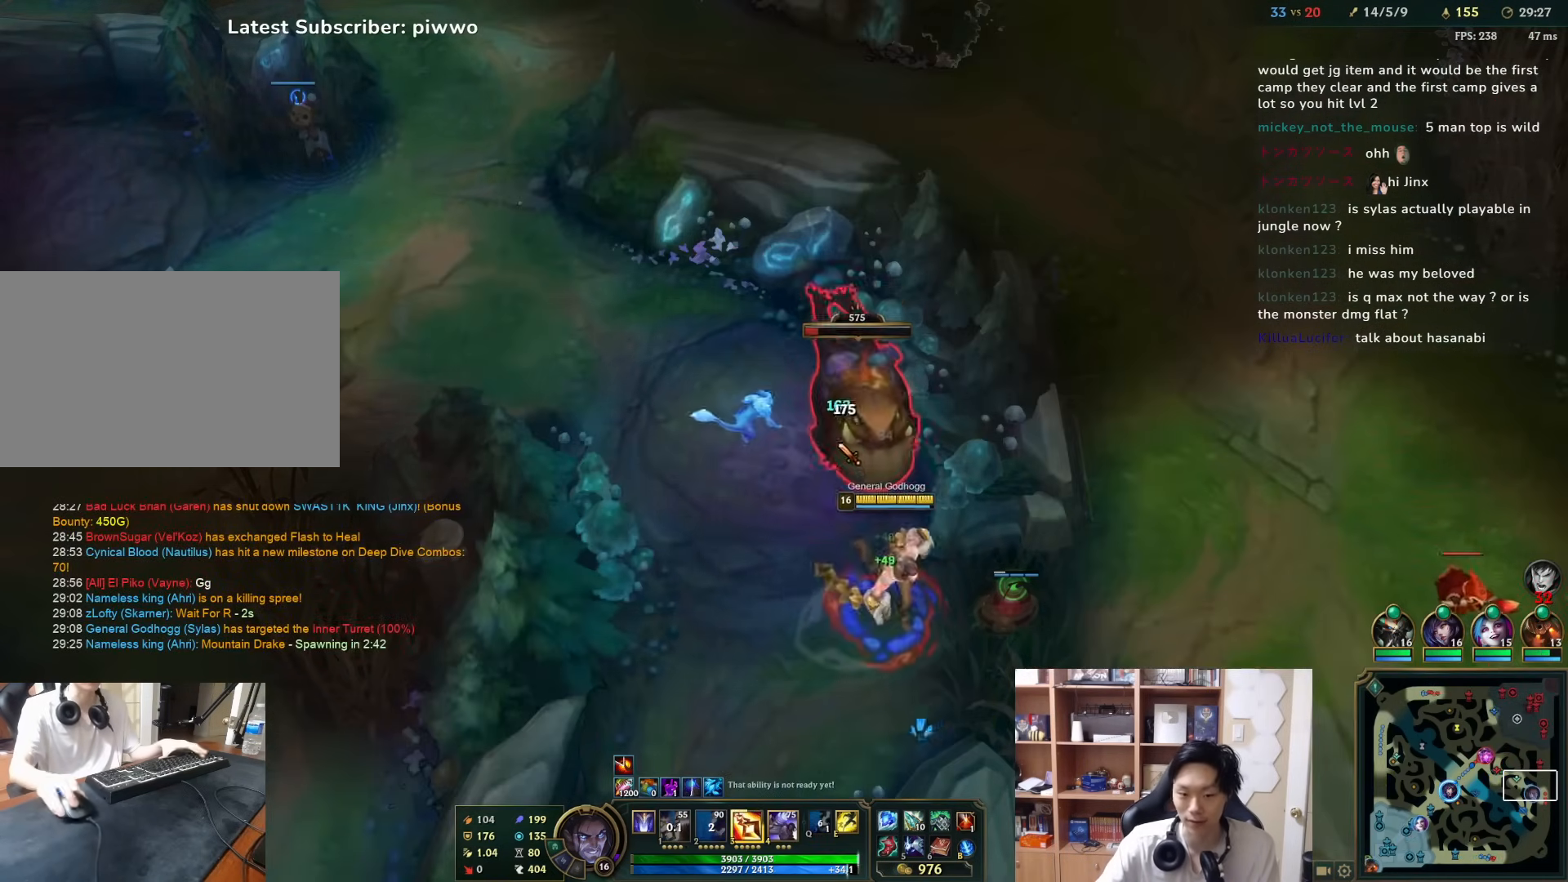
{"keys": [], "mouse": [], "events": [[17, "3", "up"], [83, "3", "down"], [150, "3", "up"], [250, "mouse_right", "down"], [350, "mouse_right", "up"], [417, "mouse_right", "down"], [483, "mouse_right", "up"]]}
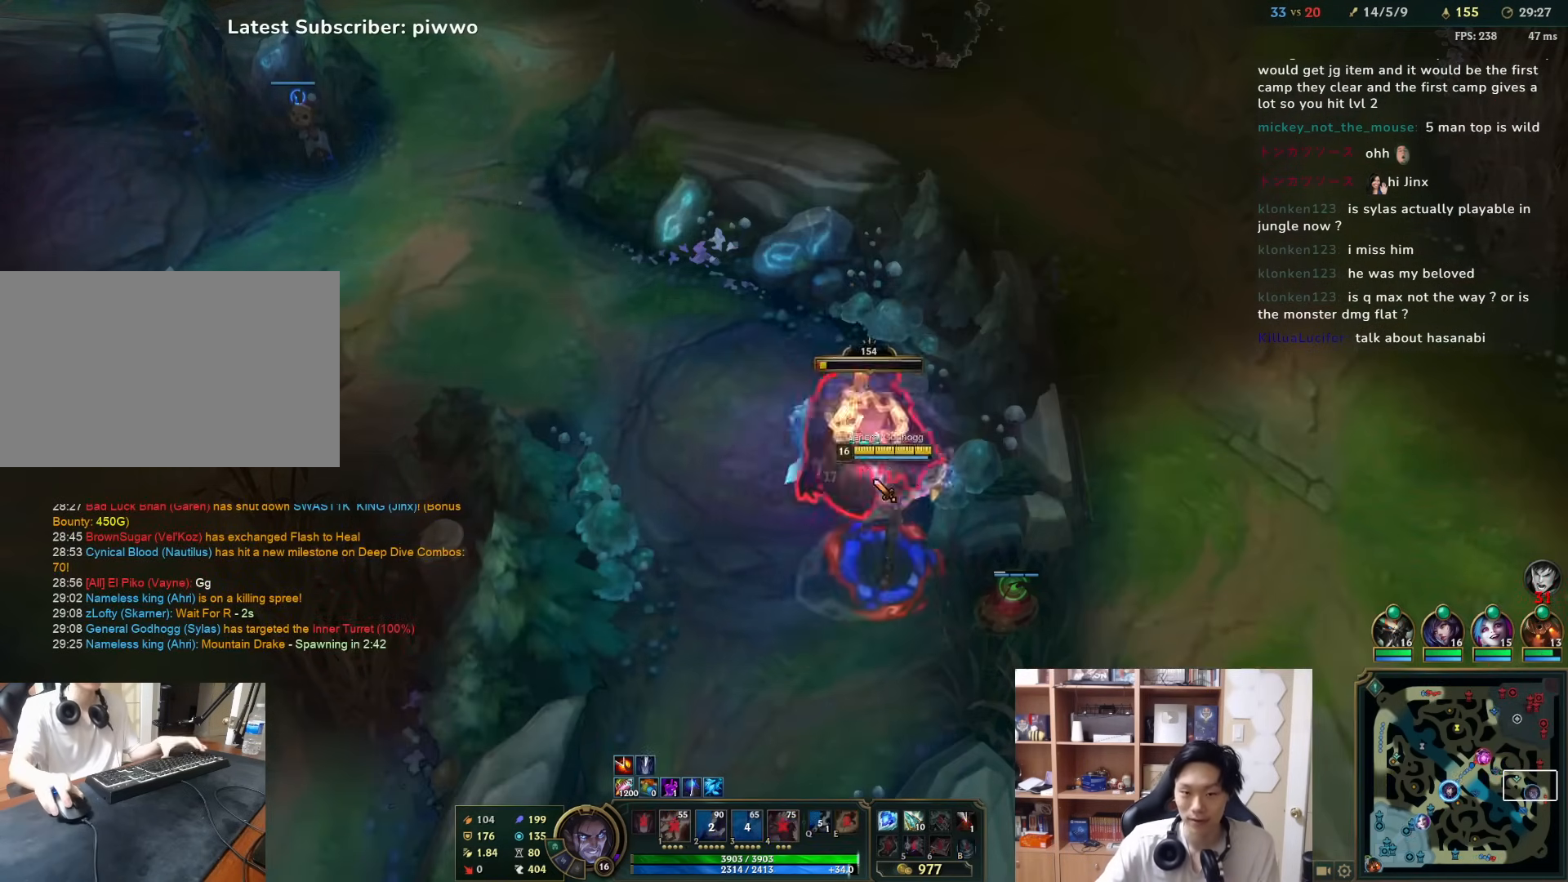
{"keys": [], "mouse": ["right"], "events": [[200, "mouse_right", "down"], [267, "mouse_right", "up"], [333, "mouse_right", "down"], [400, "mouse_right", "up"], [467, "mouse_right", "down"]]}
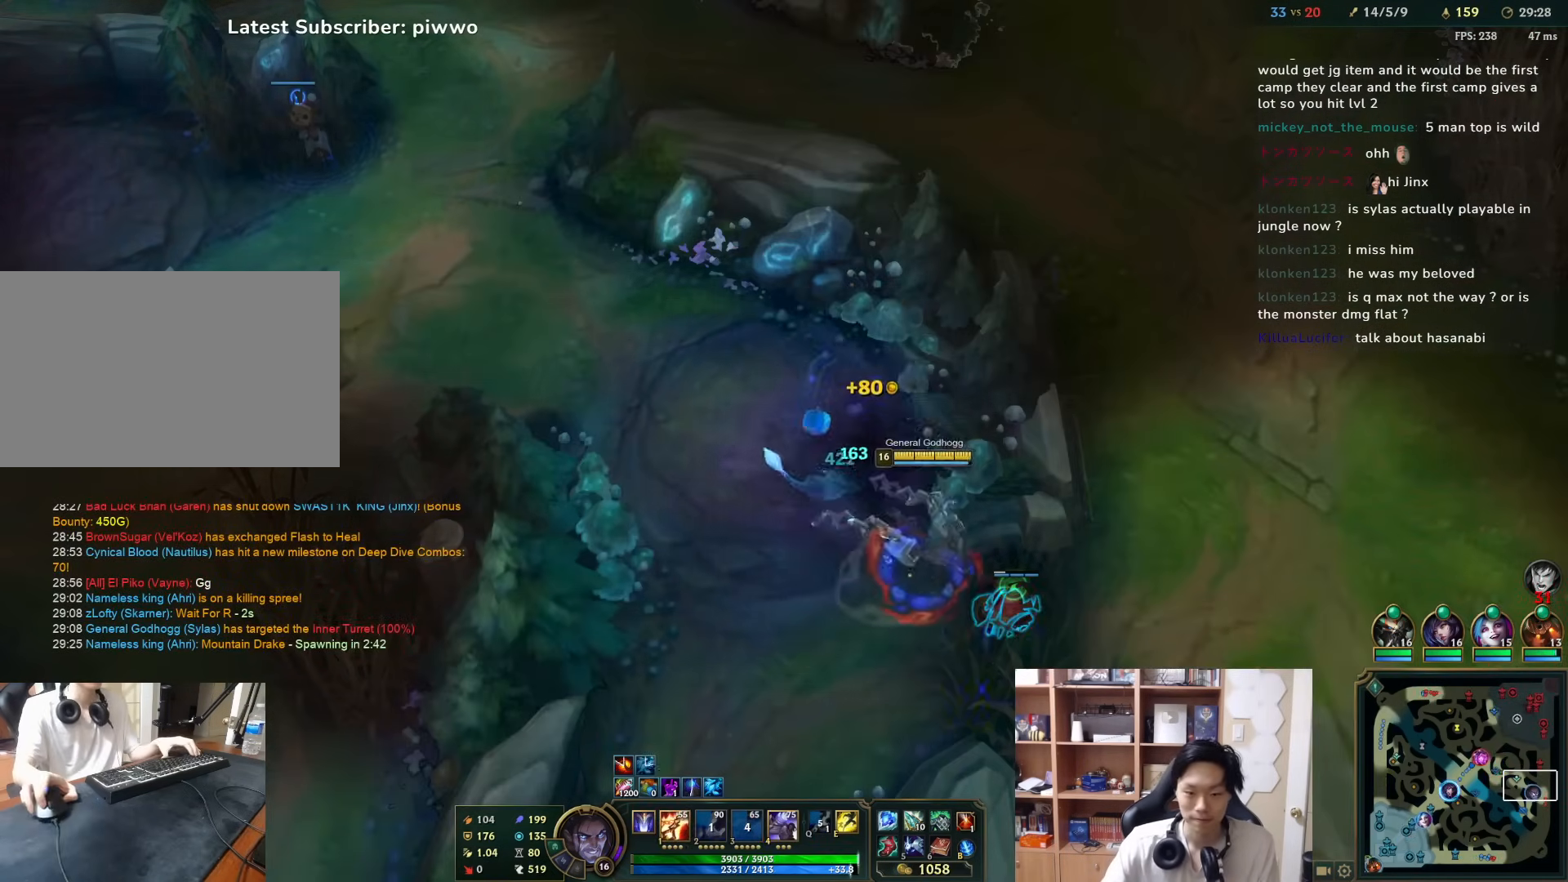
{"keys": [], "mouse": [], "events": [[67, "mouse_right", "up"], [100, "s", "down"], [133, "d", "down"], [133, "mouse_right", "down"], [200, "d", "up"], [250, "mouse_right", "up"], [250, "s", "up"]]}
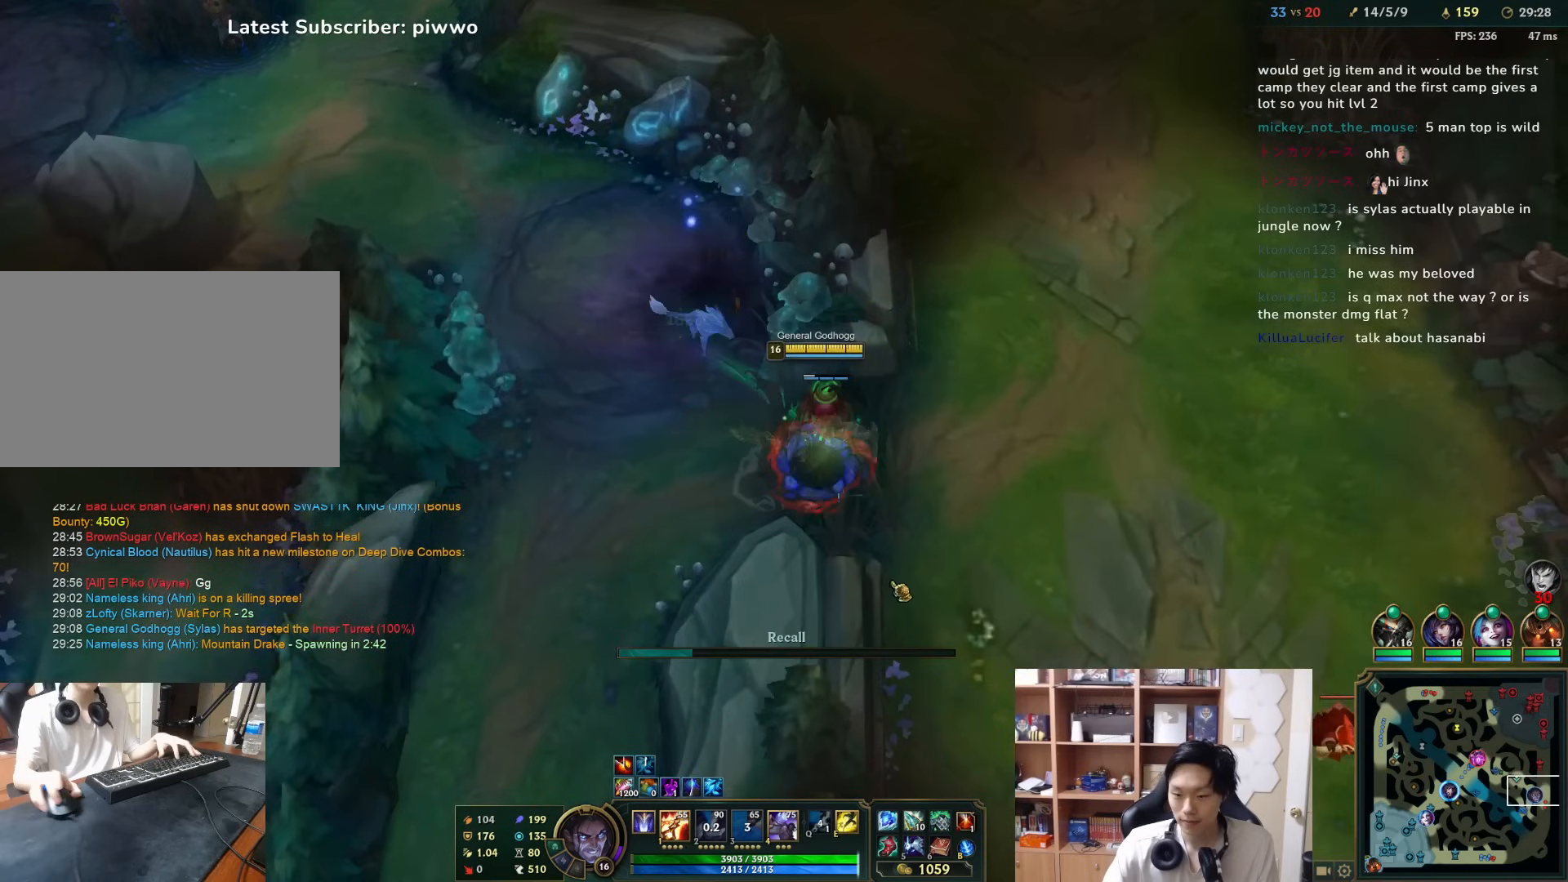
{"keys": [], "mouse": [], "events": []}
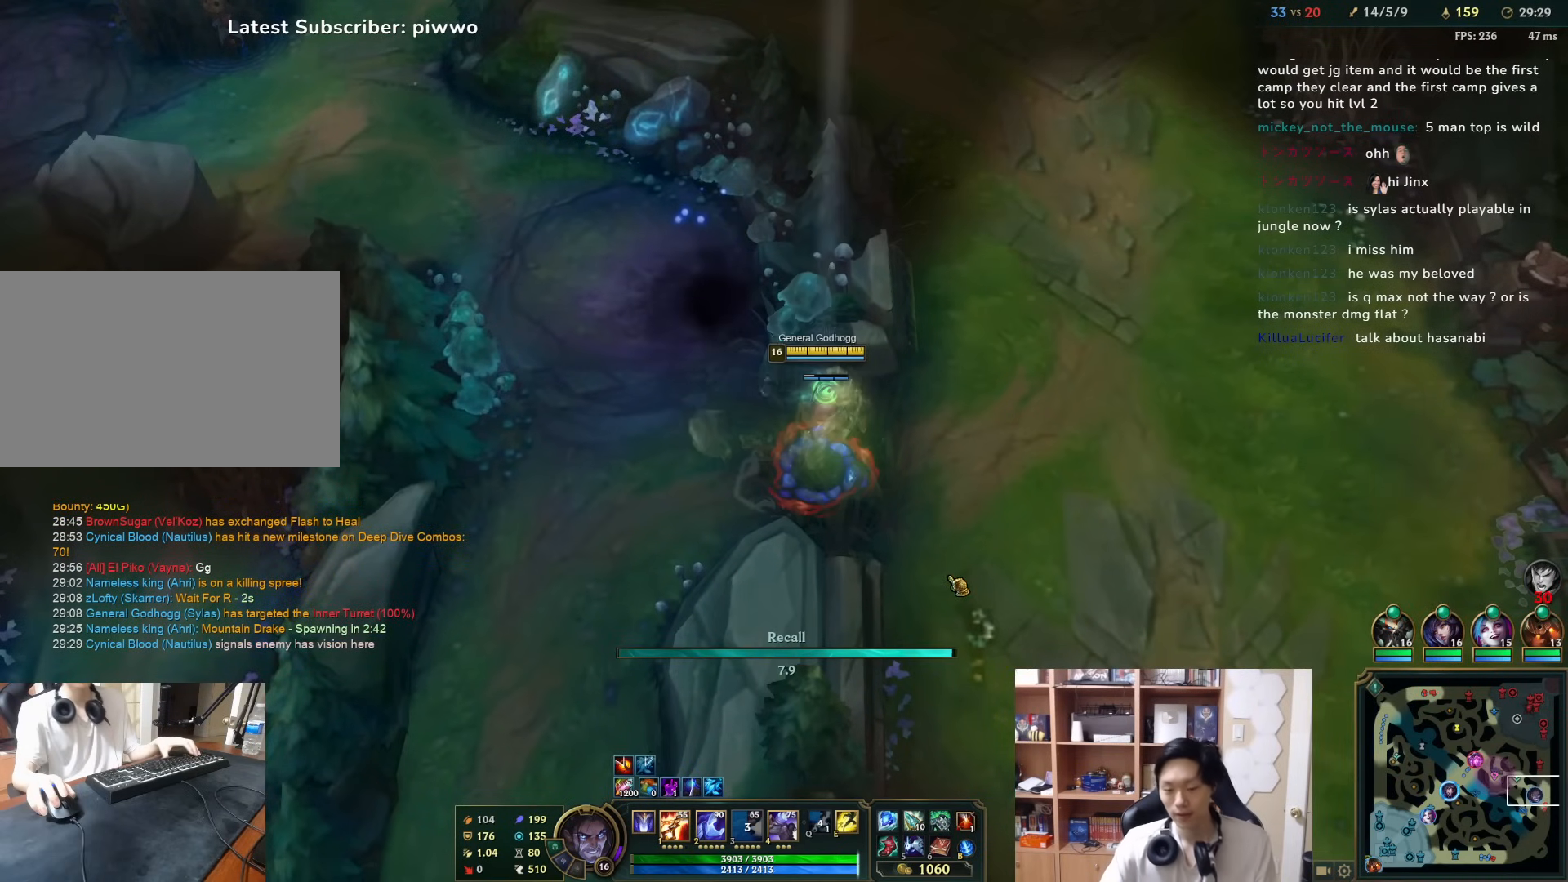
{"keys": [], "mouse": [], "events": []}
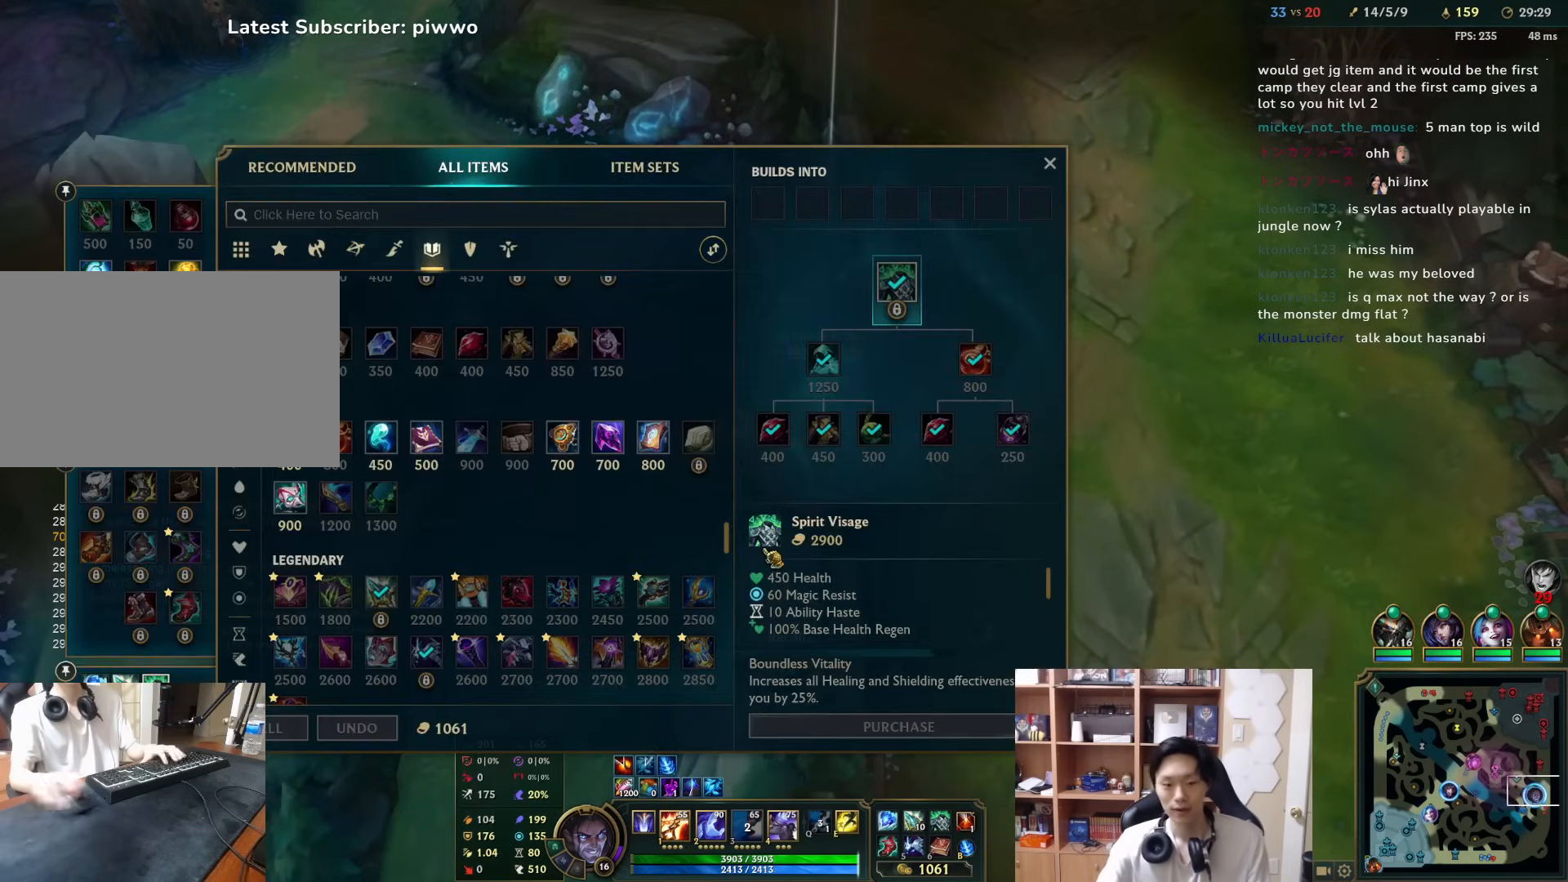
{"keys": [], "mouse": [], "events": []}
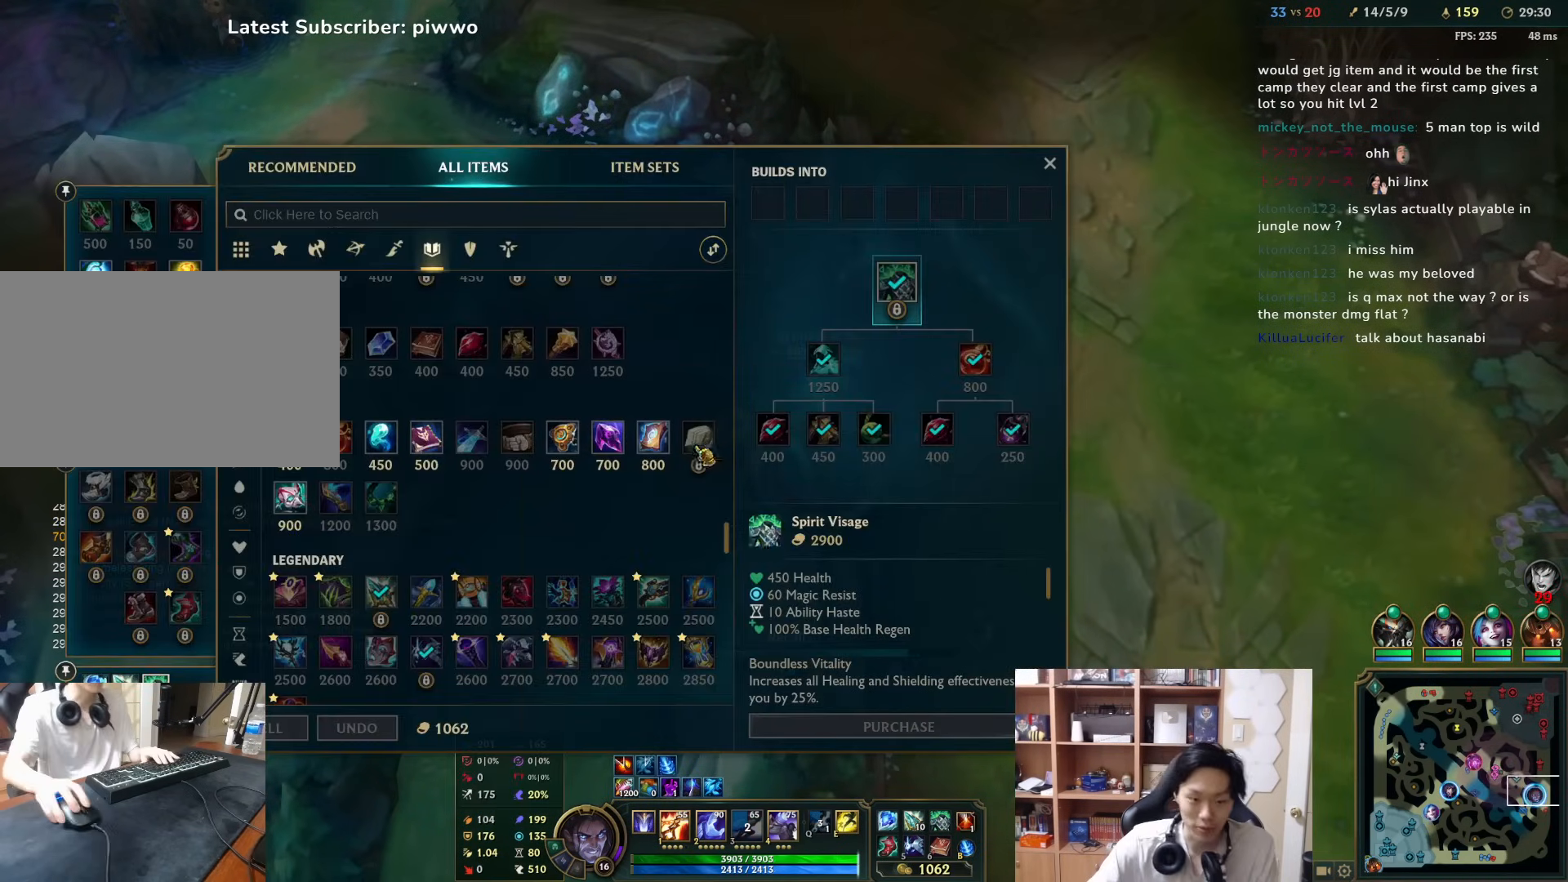
{"keys": [], "mouse": [], "events": []}
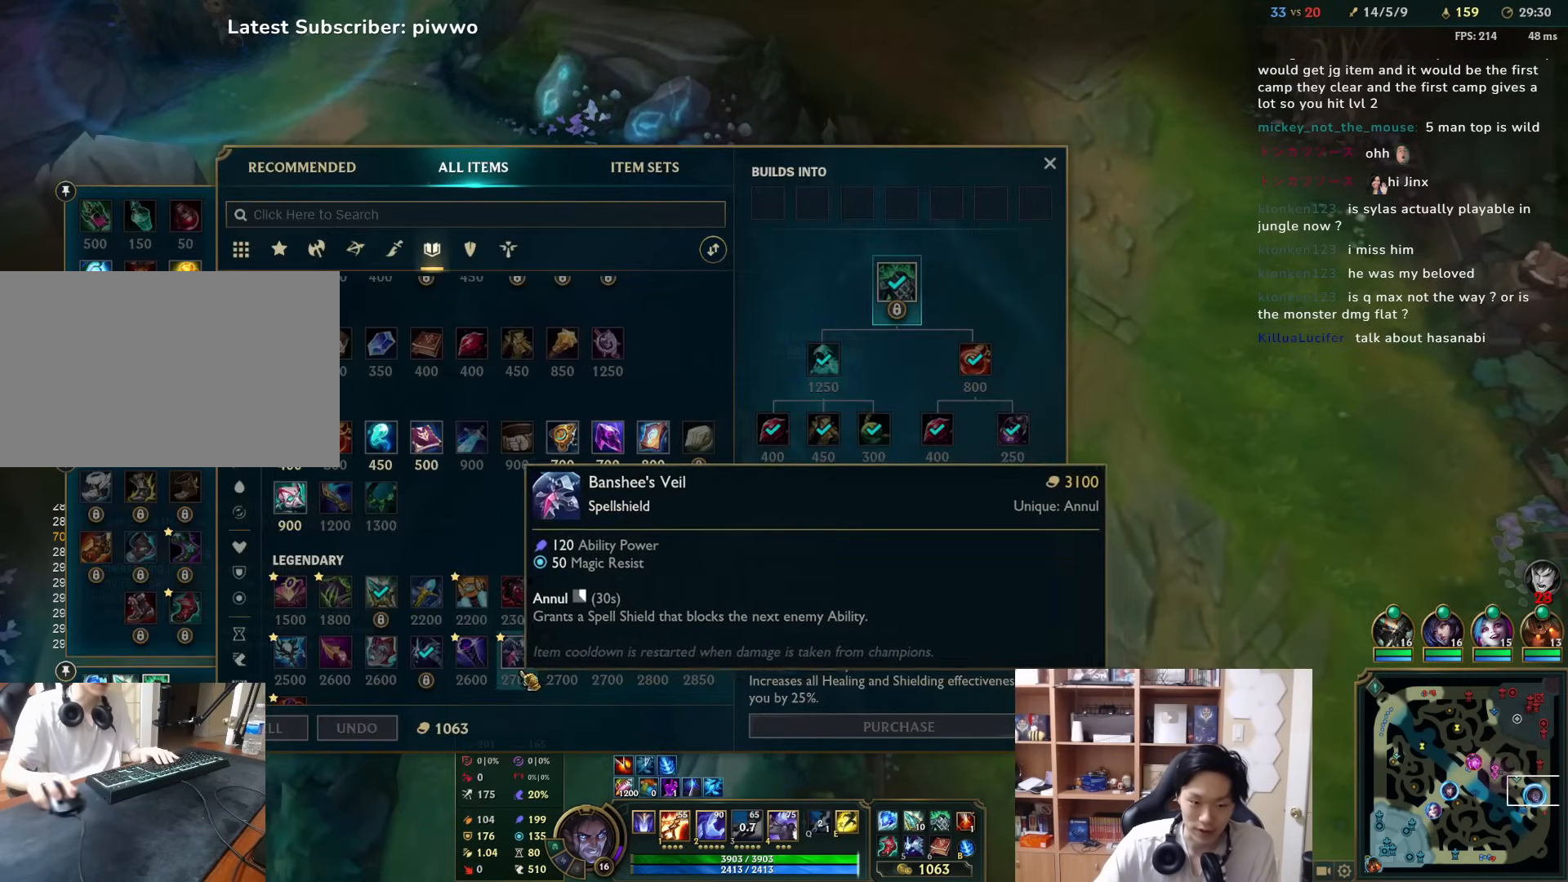
{"keys": [], "mouse": [], "events": []}
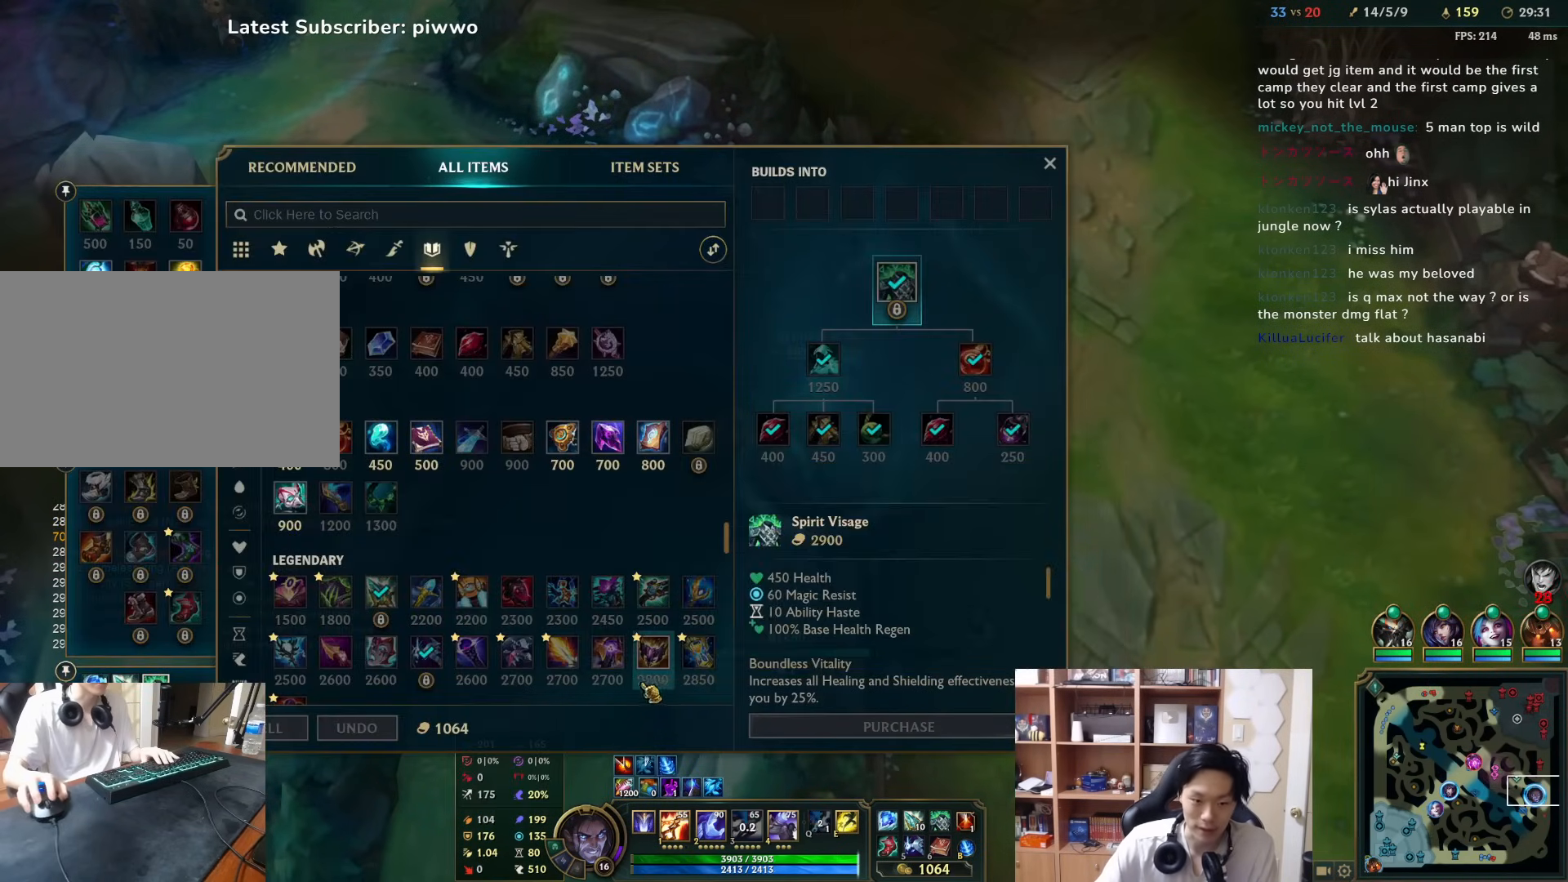
{"keys": [], "mouse": ["left"], "events": [[233, "mouse_left", "down"], [300, "mouse_left", "up"], [417, "mouse_left", "down"]]}
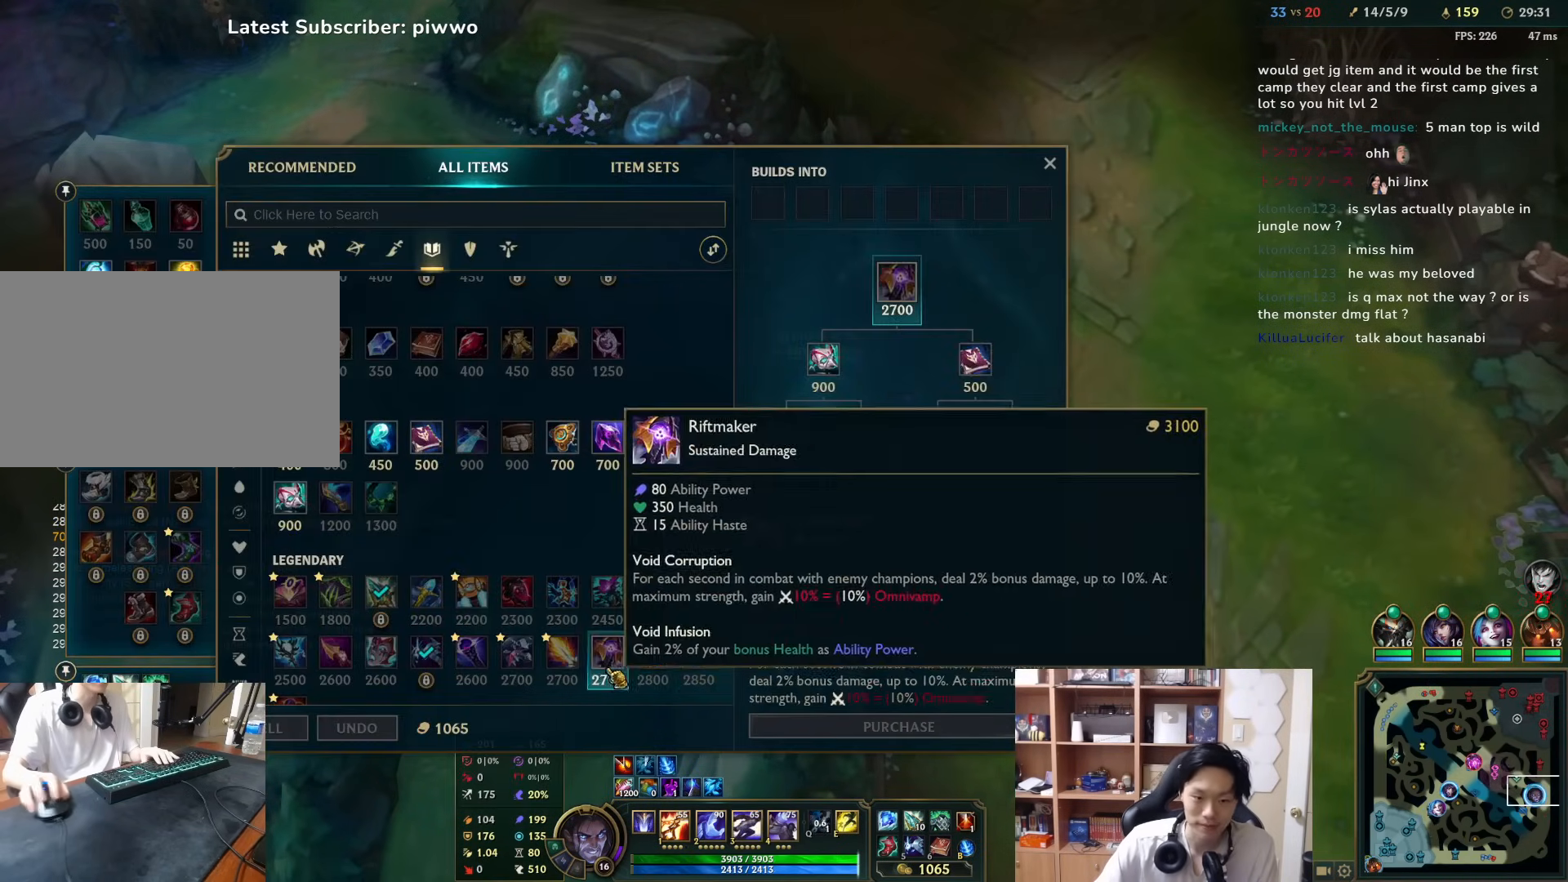
{"keys": [], "mouse": [], "events": [[17, "mouse_left", "up"]]}
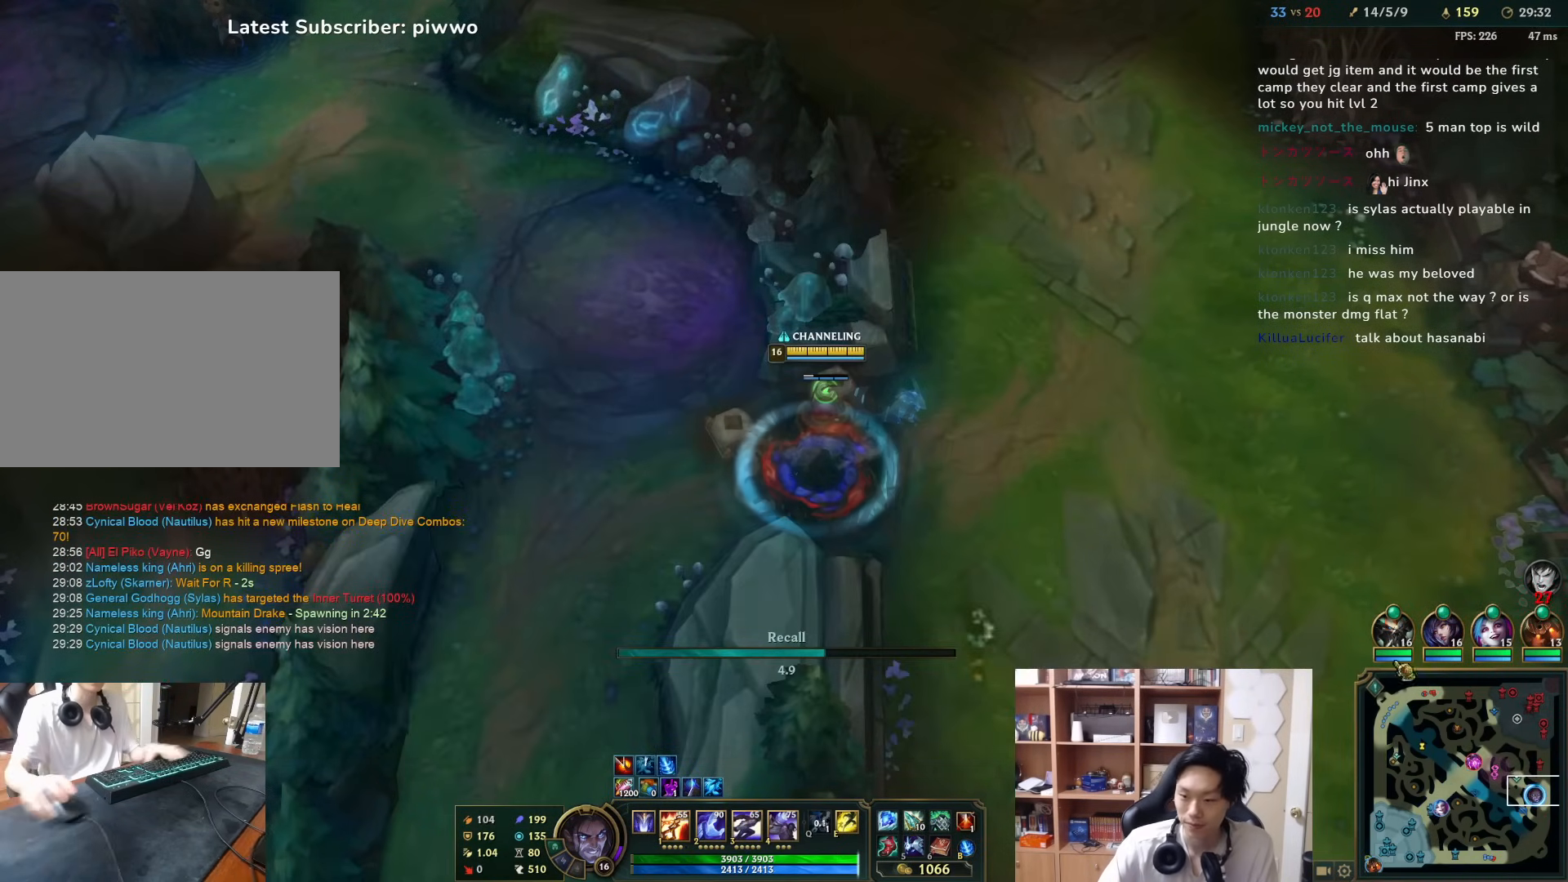
{"keys": [], "mouse": ["left"], "events": [[500, "mouse_left", "down"]]}
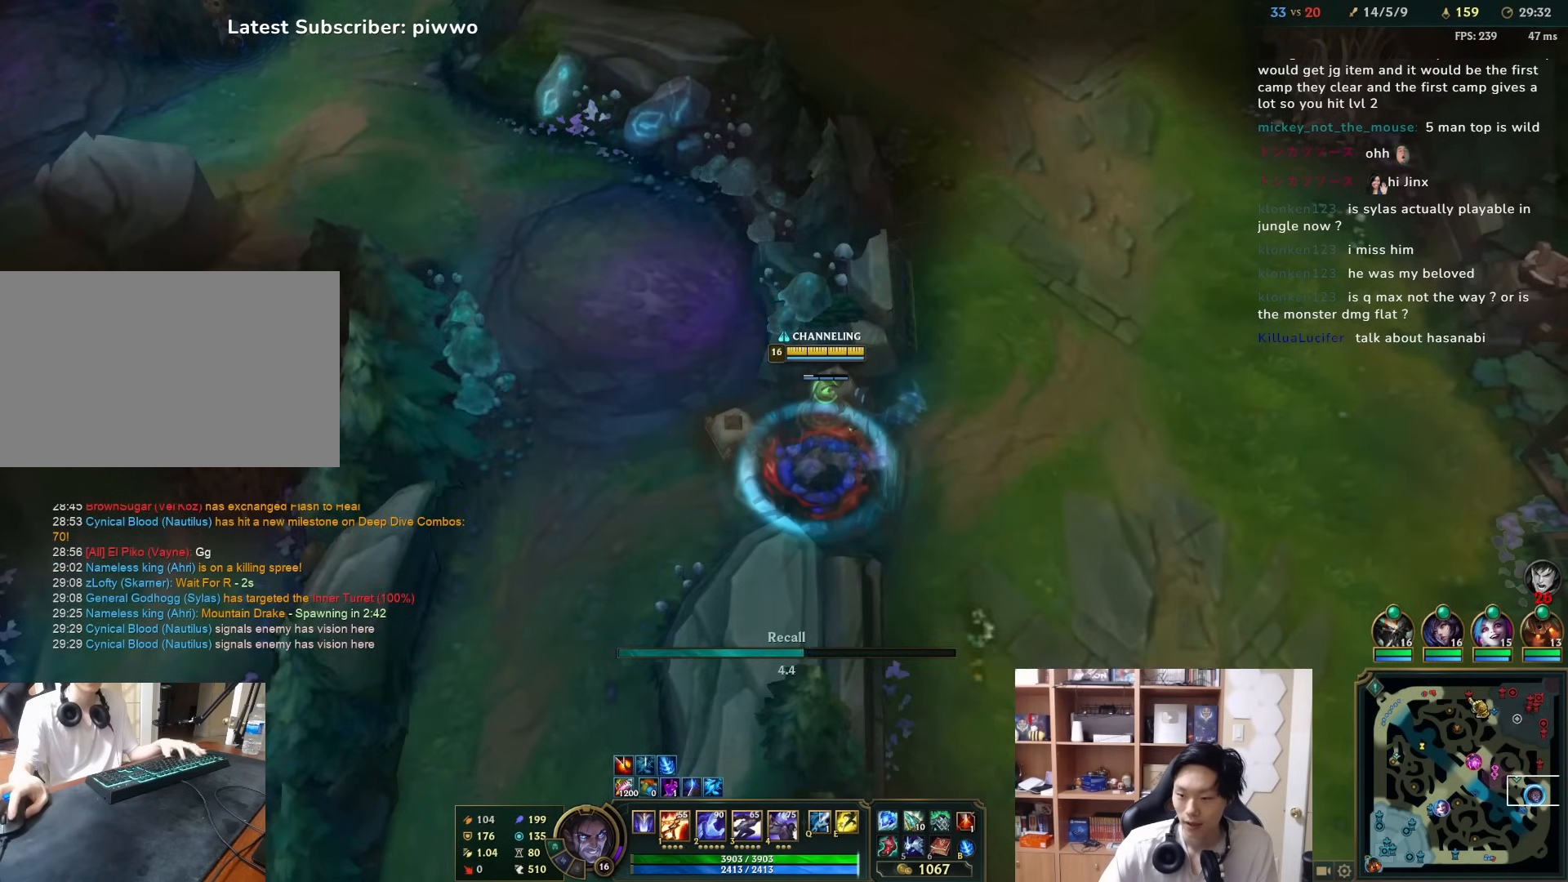
{"keys": [], "mouse": [], "events": [[100, "mouse_left", "up"]]}